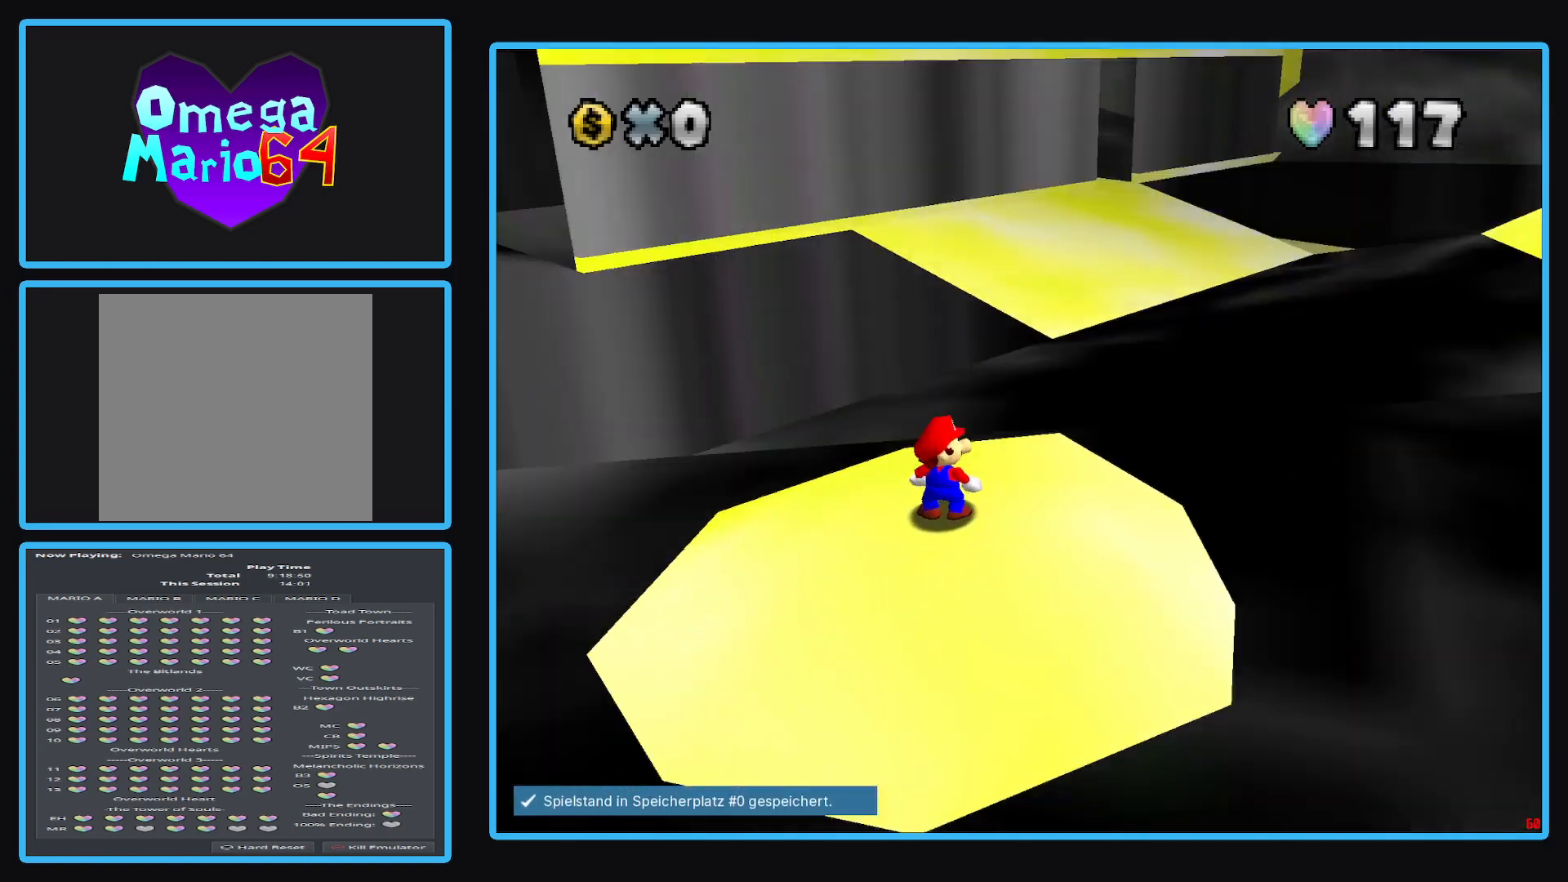
Gameplay with a controller (Xbox layout); each line is a JSON object with the inputs held at the frame after it. "events" lists button and stick changes between this image and that frame as [ms after this image, input, new state], when the widget could be followed in between. Not read: L3 R3.
{"buttons": [], "left_stick": "down", "right_stick": "center", "events": [[183, "left_stick", "down"]]}
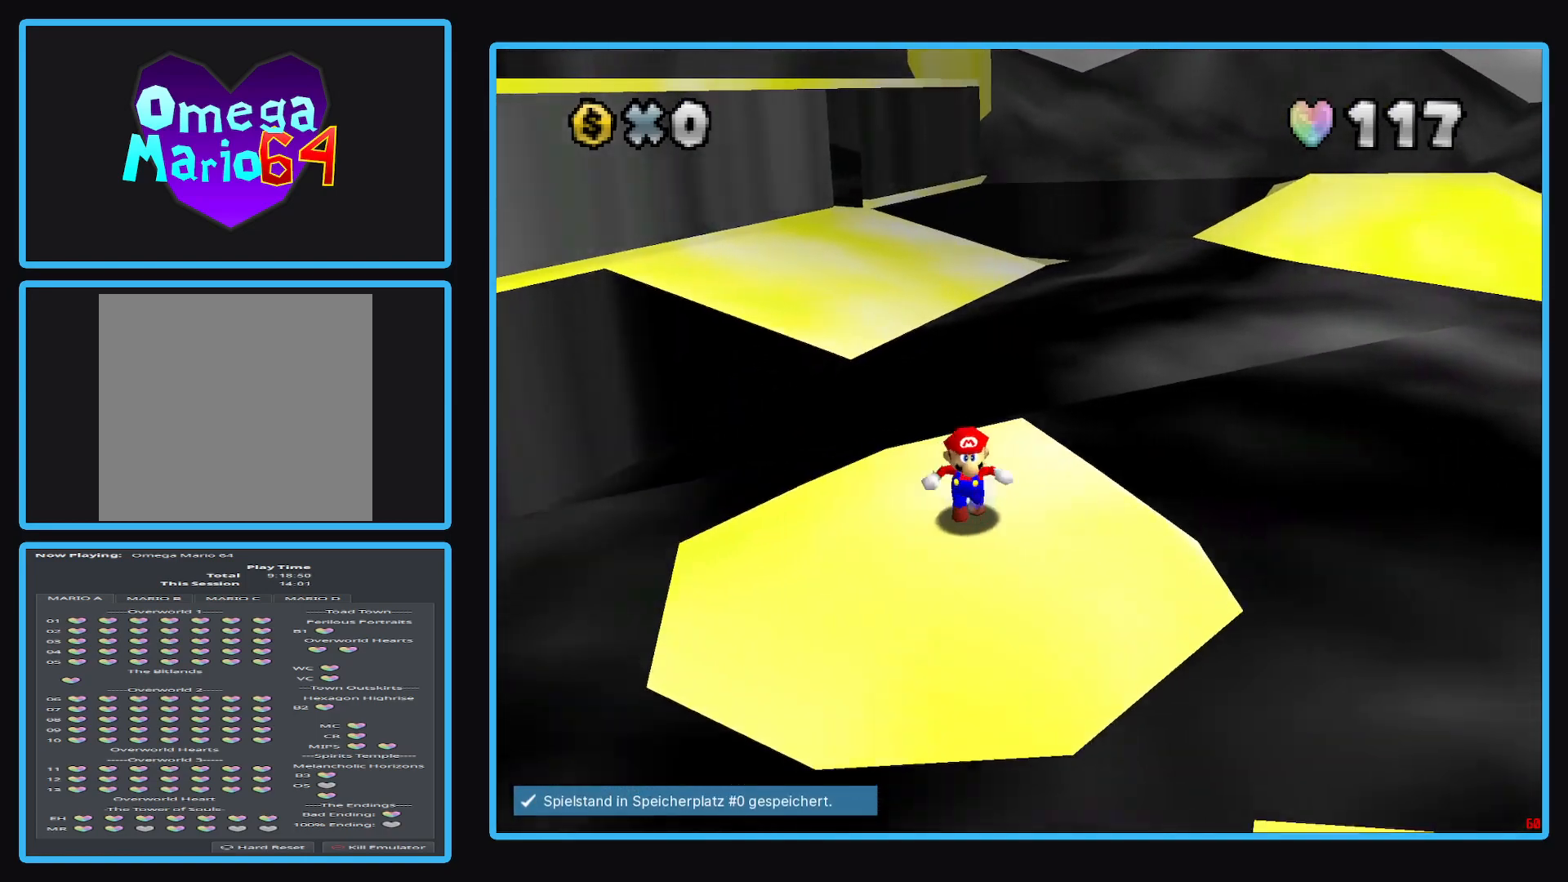
{"buttons": [], "left_stick": "center", "right_stick": "center", "events": [[67, "left_stick", "center"]]}
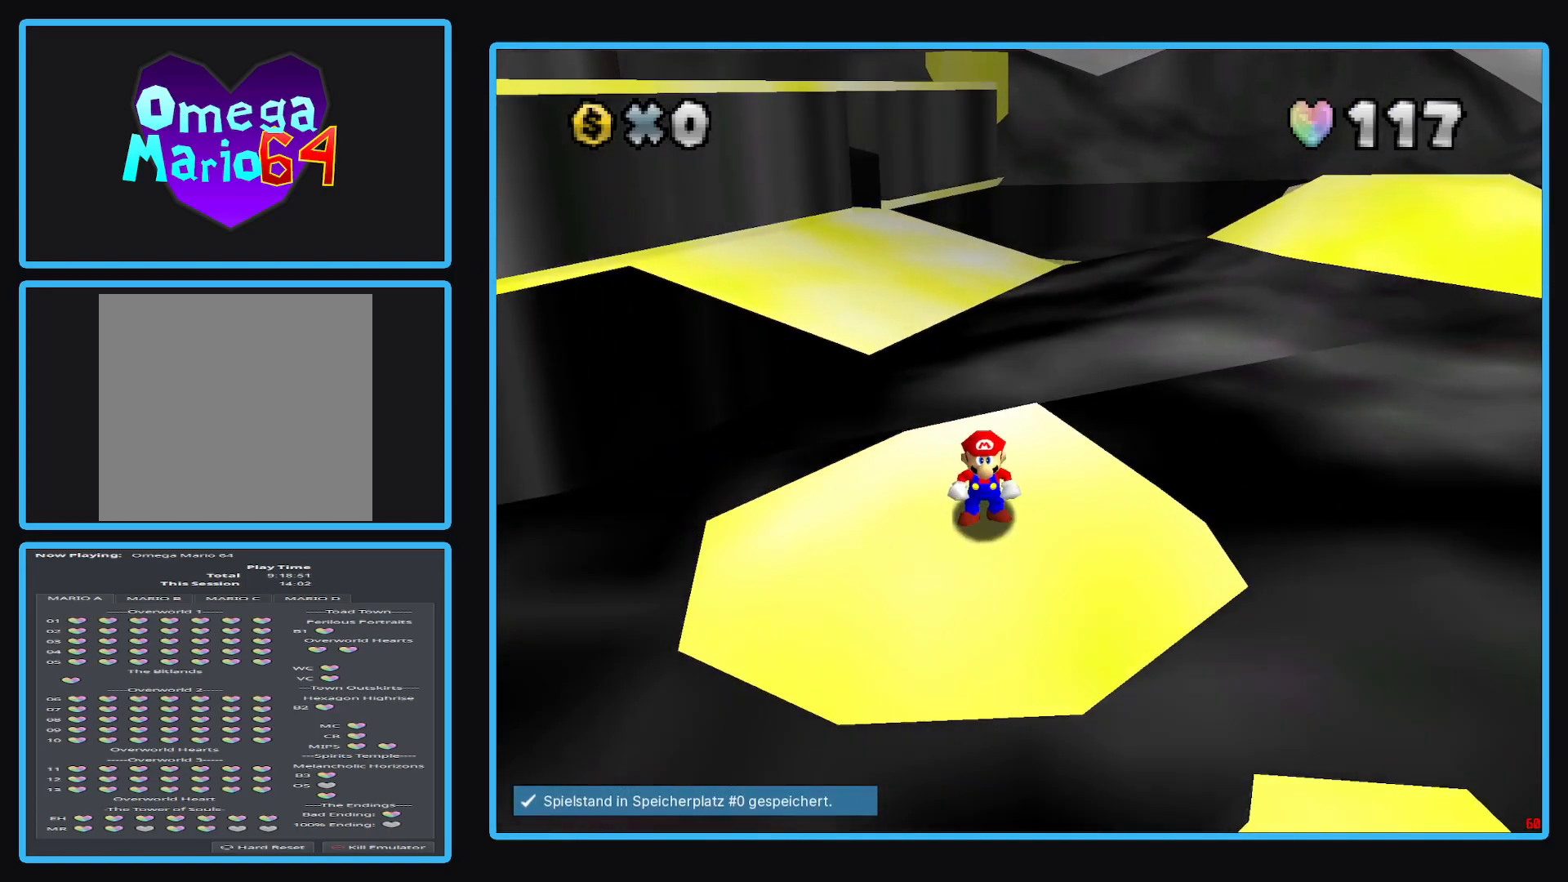
{"buttons": [], "left_stick": "center", "right_stick": "center", "events": [[50, "B", "down"], [167, "B", "up"], [250, "B", "down"], [367, "B", "up"]]}
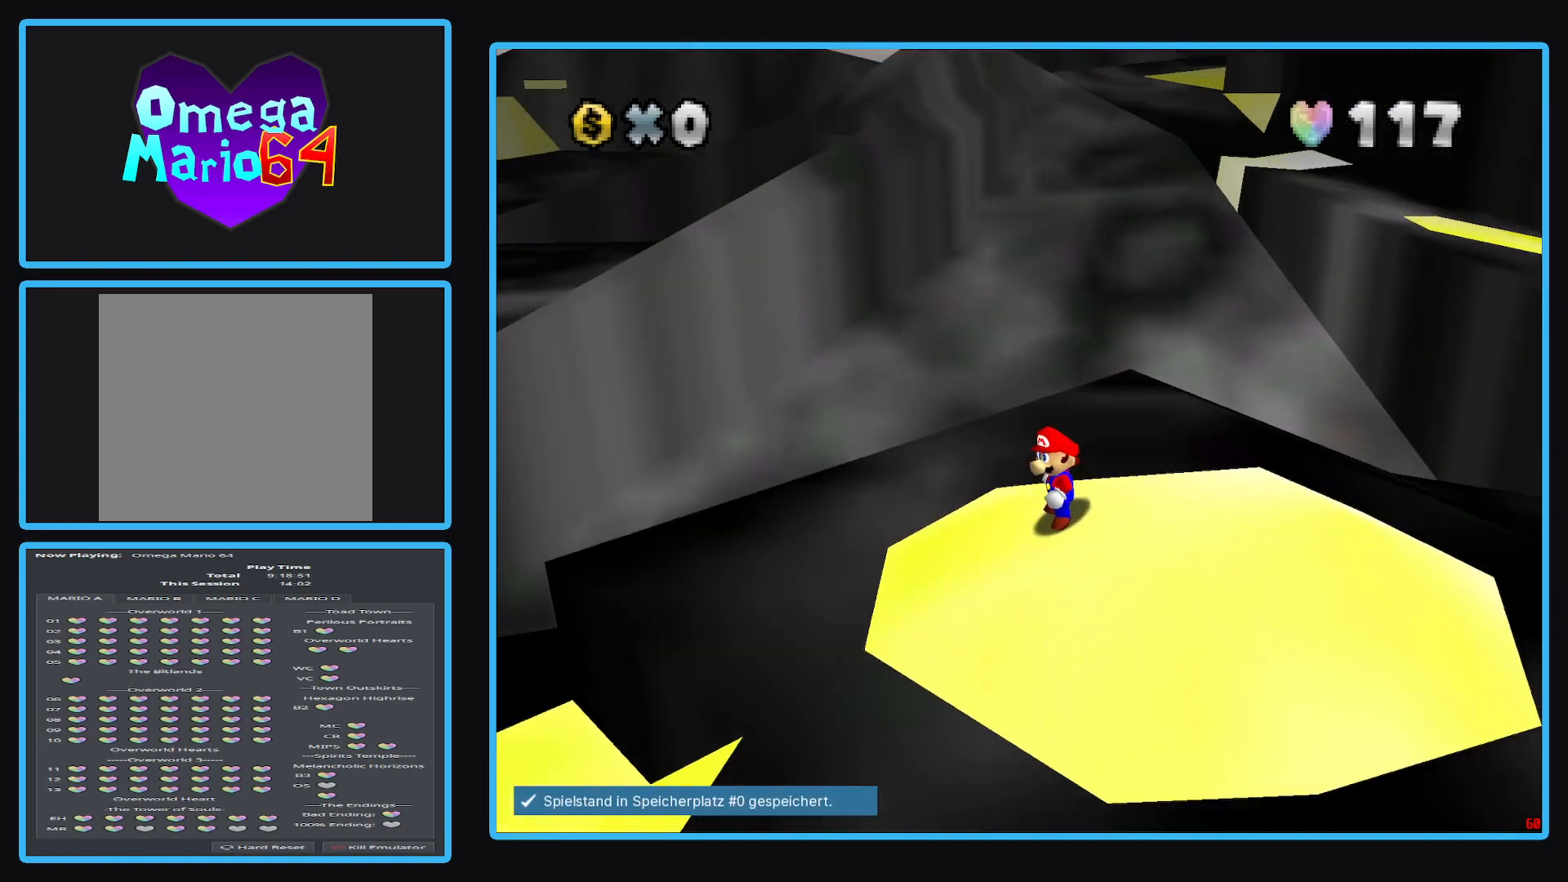
{"buttons": [], "left_stick": "center", "right_stick": "center", "events": [[383, "Y", "down"], [483, "Y", "up"]]}
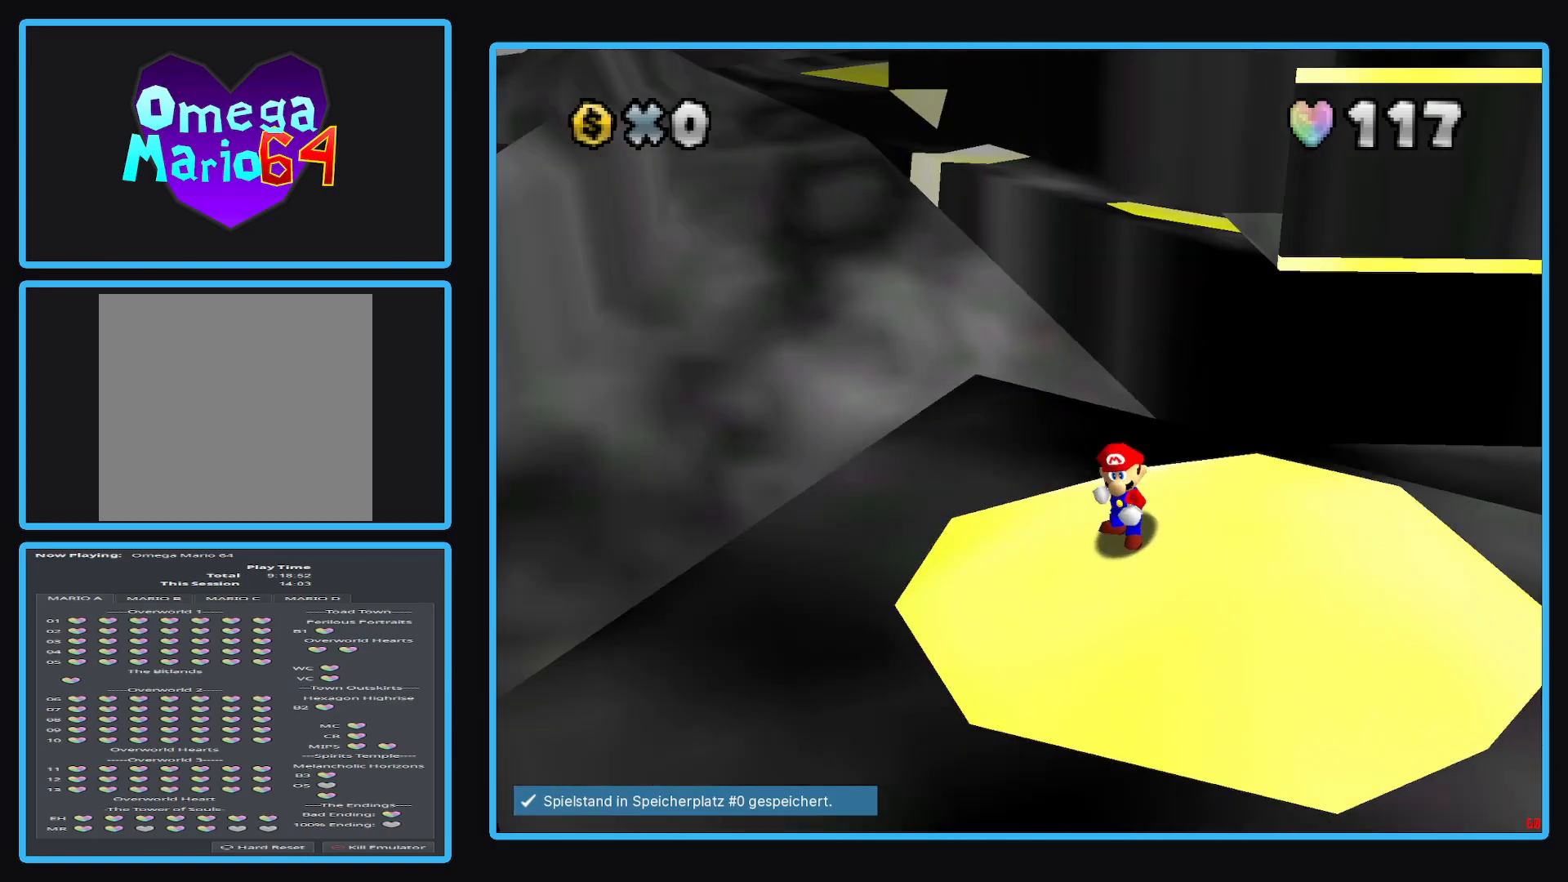
{"buttons": [], "left_stick": "center", "right_stick": "center", "events": [[100, "Y", "down"], [150, "Y", "up"]]}
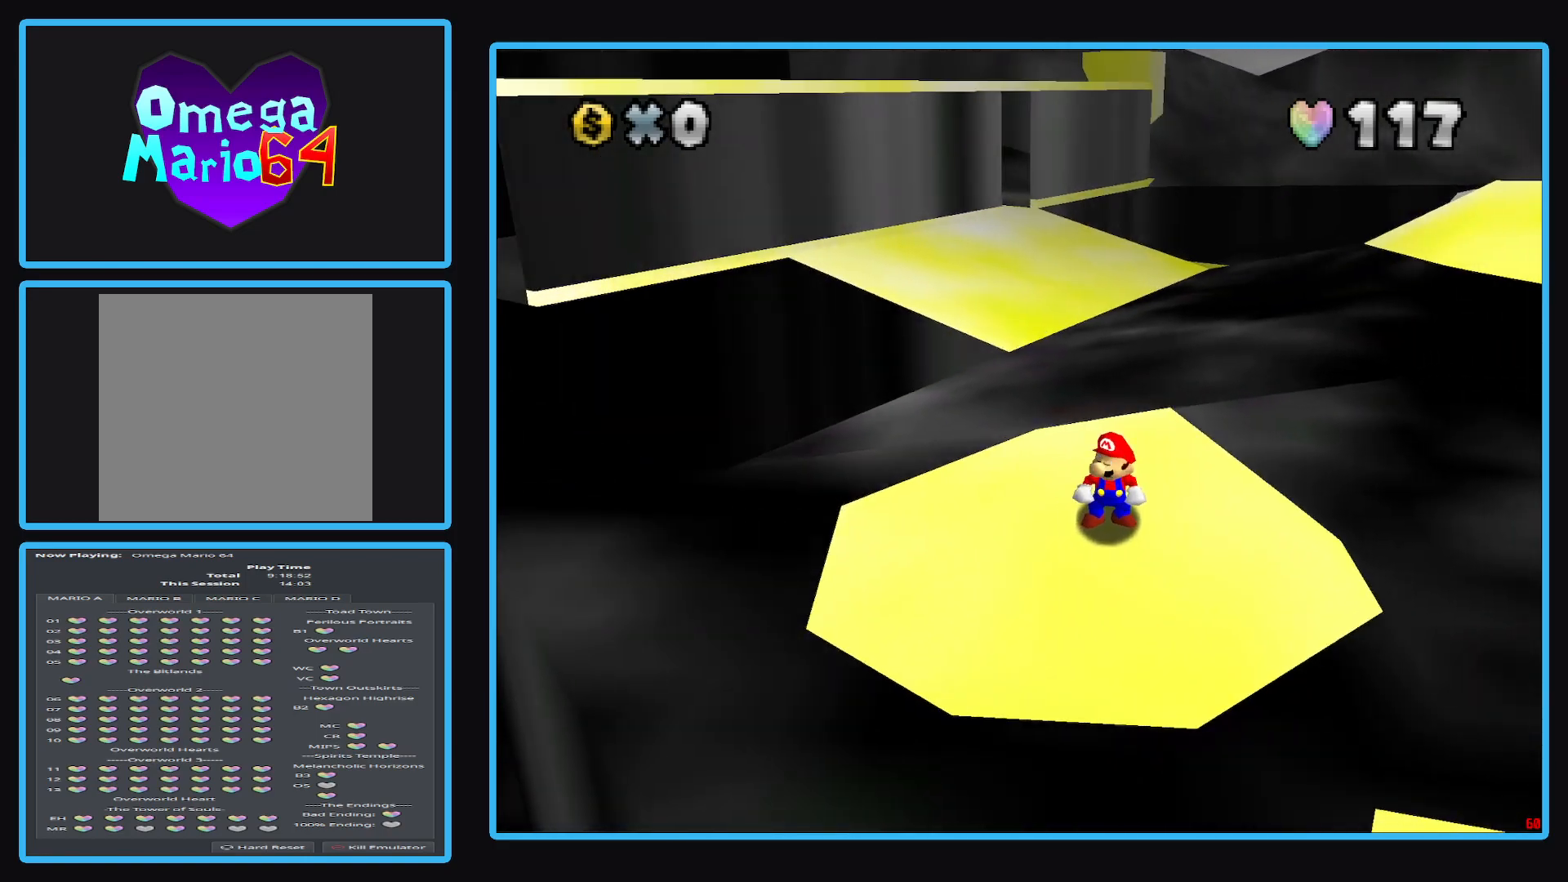
{"buttons": [], "left_stick": "up", "right_stick": "center", "events": [[100, "left_stick", "up"]]}
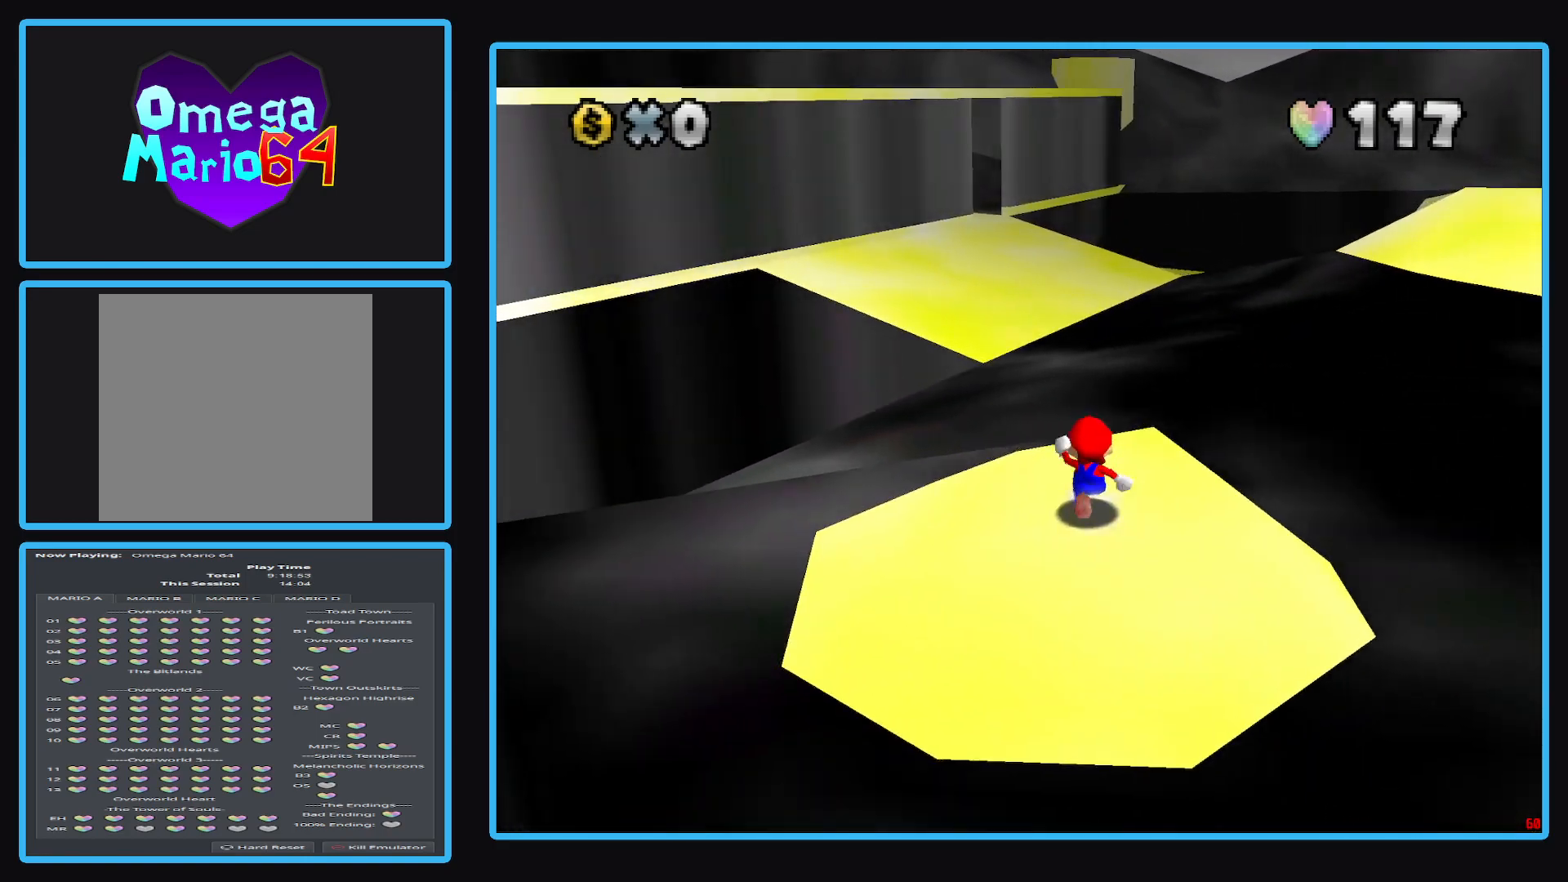
{"buttons": [], "left_stick": "up", "right_stick": "center", "events": []}
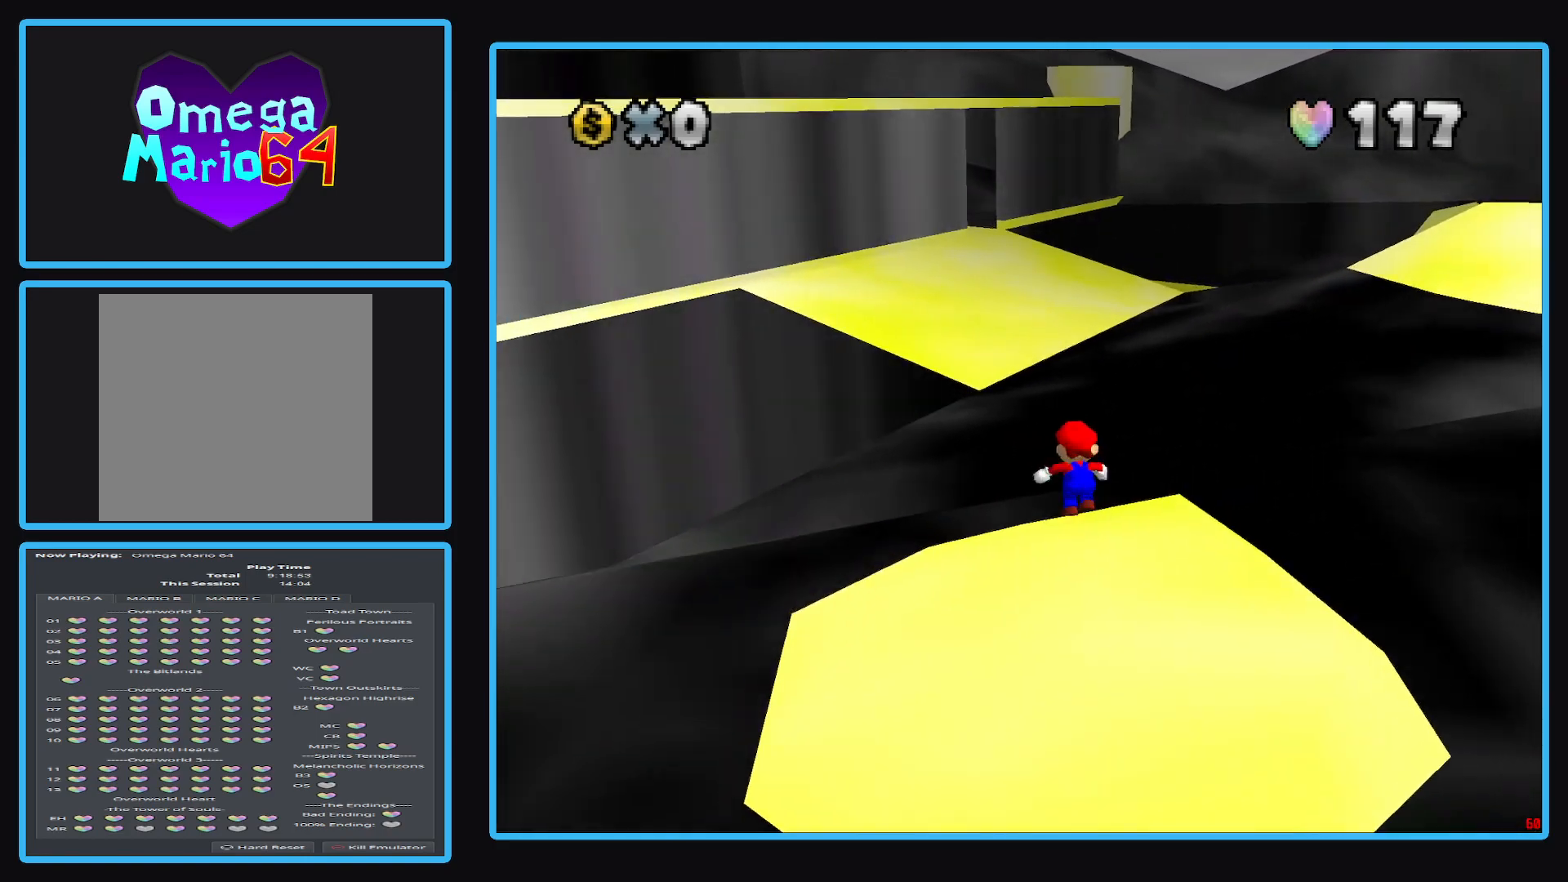
{"buttons": ["A", "L2"], "left_stick": "up", "right_stick": "center", "events": [[250, "L2", "down"], [383, "A", "down"]]}
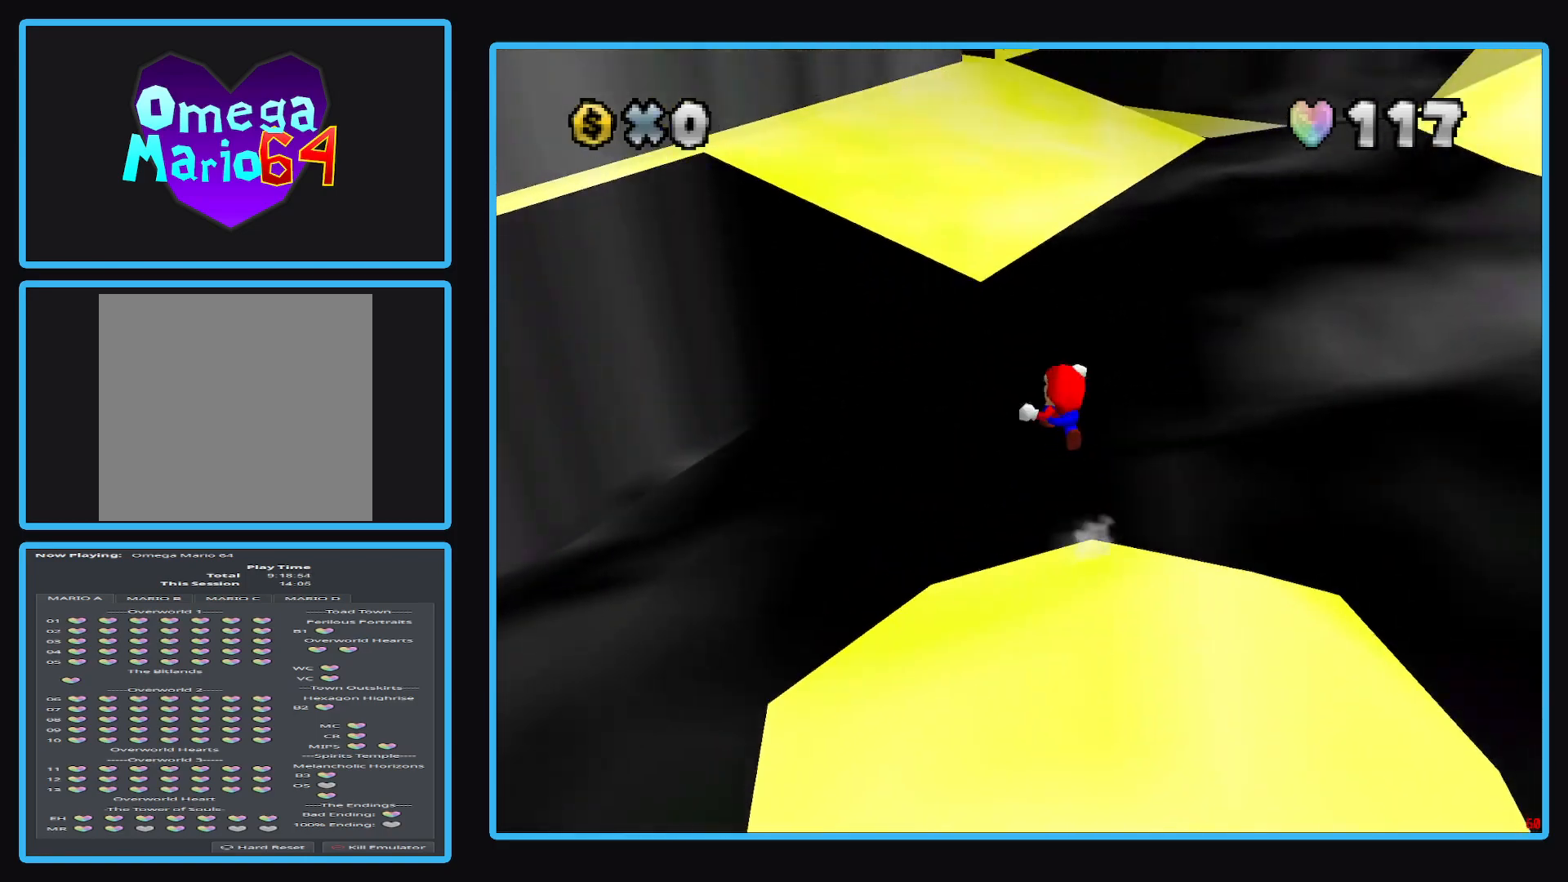
{"buttons": ["A", "L2"], "left_stick": "up", "right_stick": "center", "events": []}
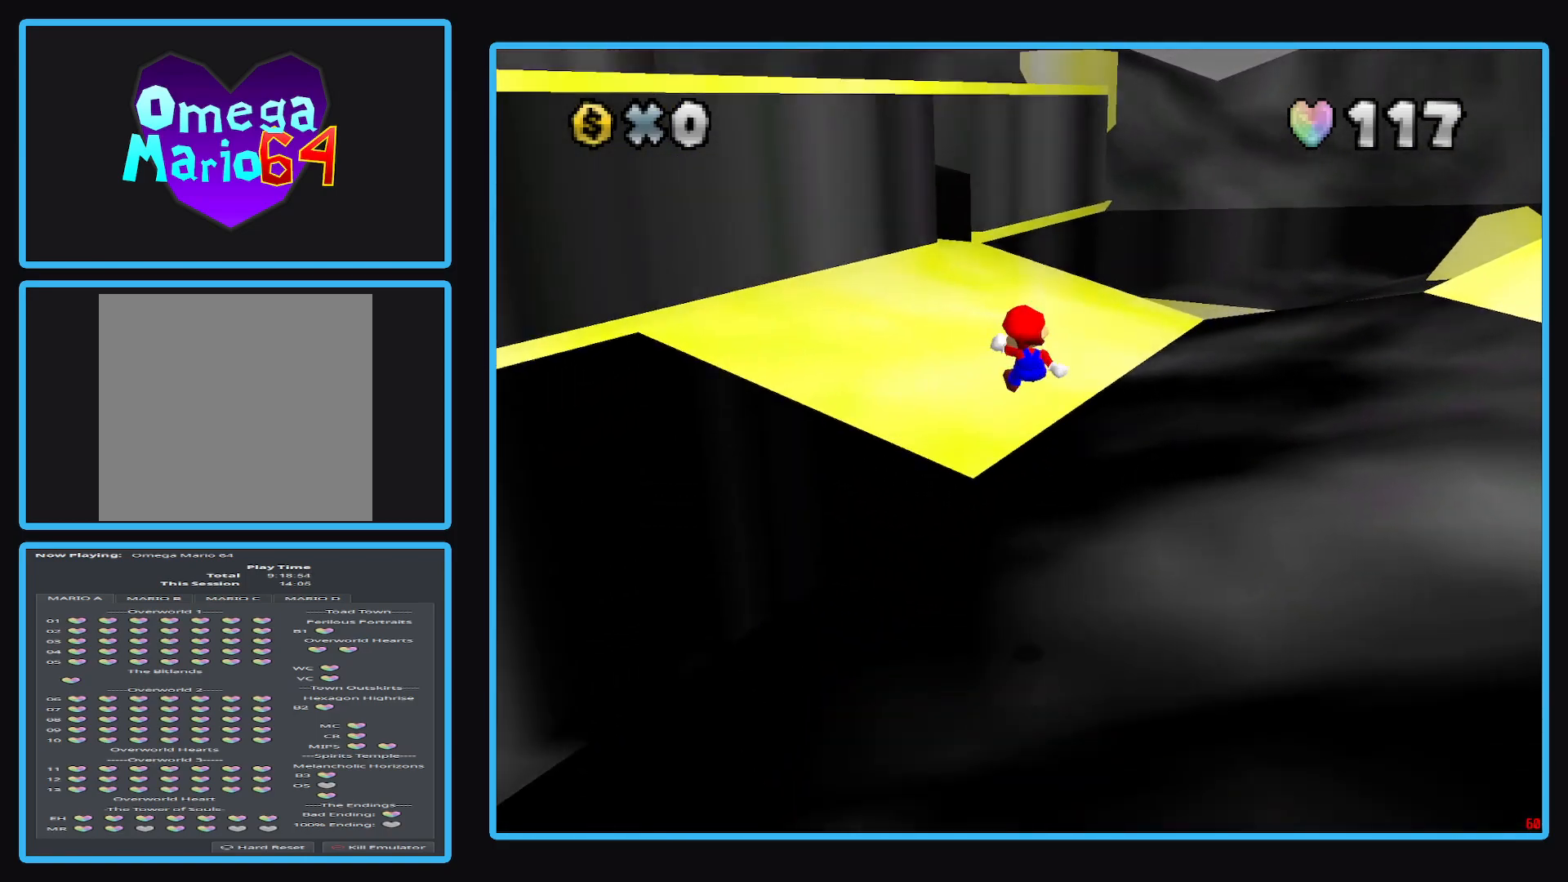
{"buttons": ["A", "L2"], "left_stick": "up", "right_stick": "center", "events": []}
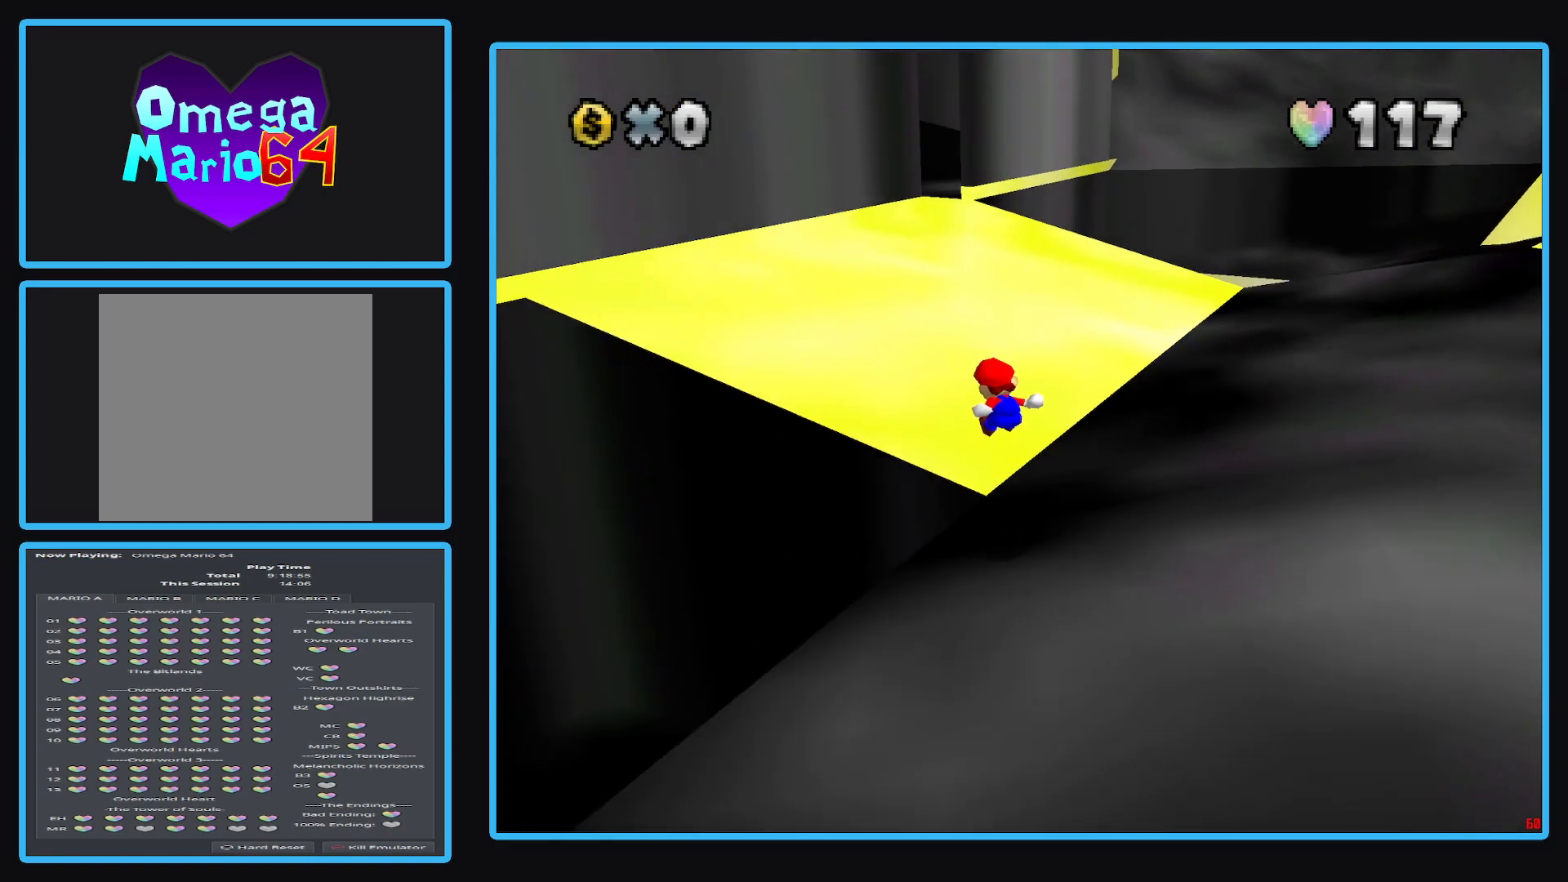
{"buttons": [], "left_stick": "up", "right_stick": "center", "events": [[233, "A", "up"], [317, "A", "down"], [350, "L2", "up"], [433, "A", "up"]]}
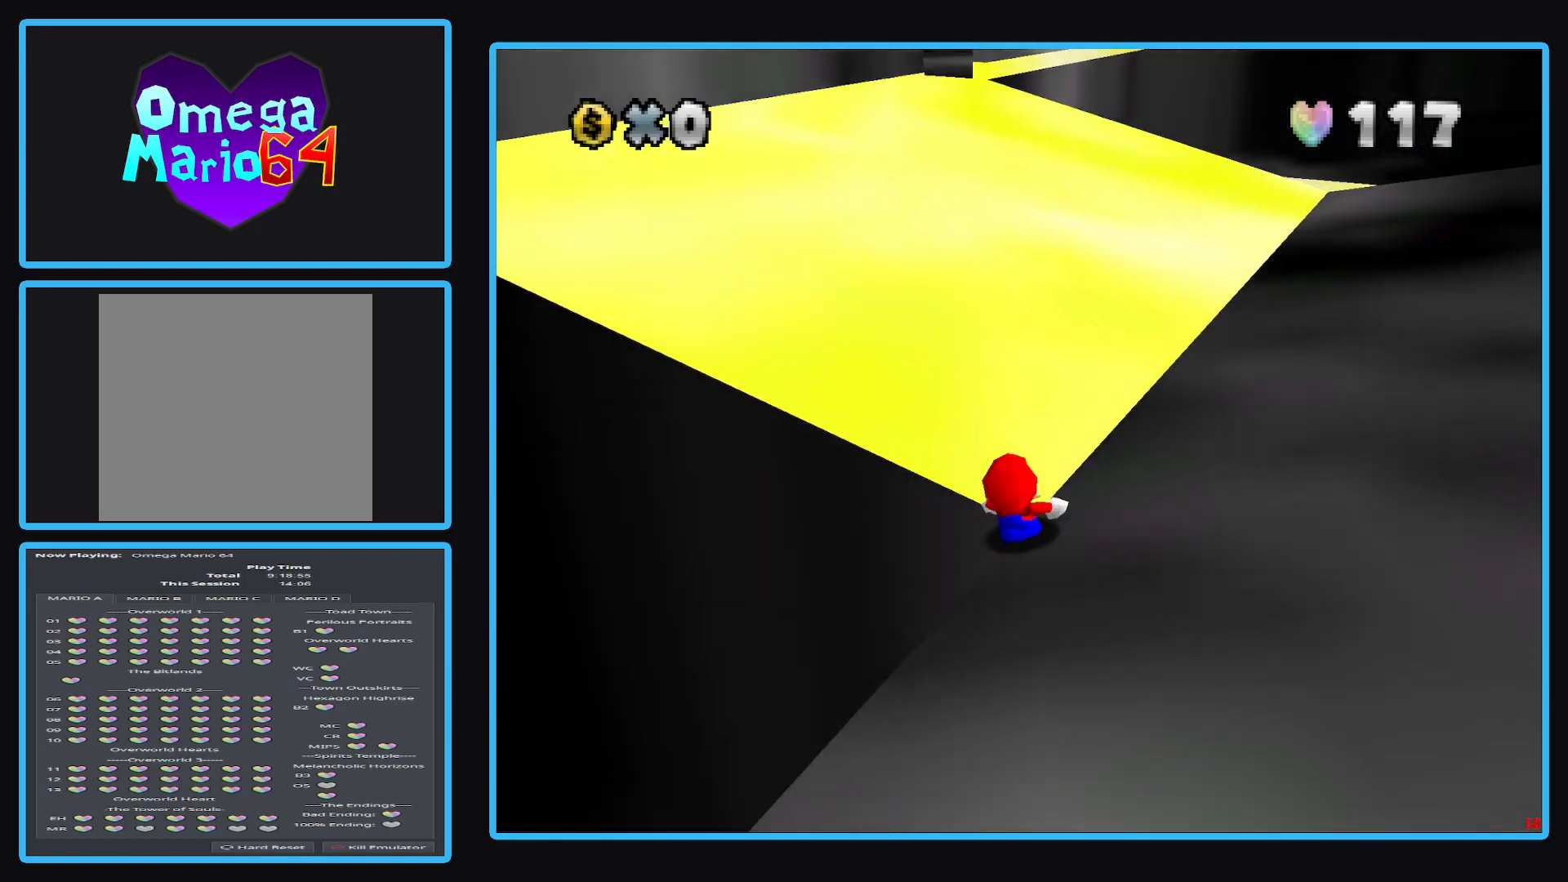
{"buttons": [], "left_stick": "center", "right_stick": "center", "events": [[33, "A", "down"], [133, "A", "up"], [233, "left_stick", "center"]]}
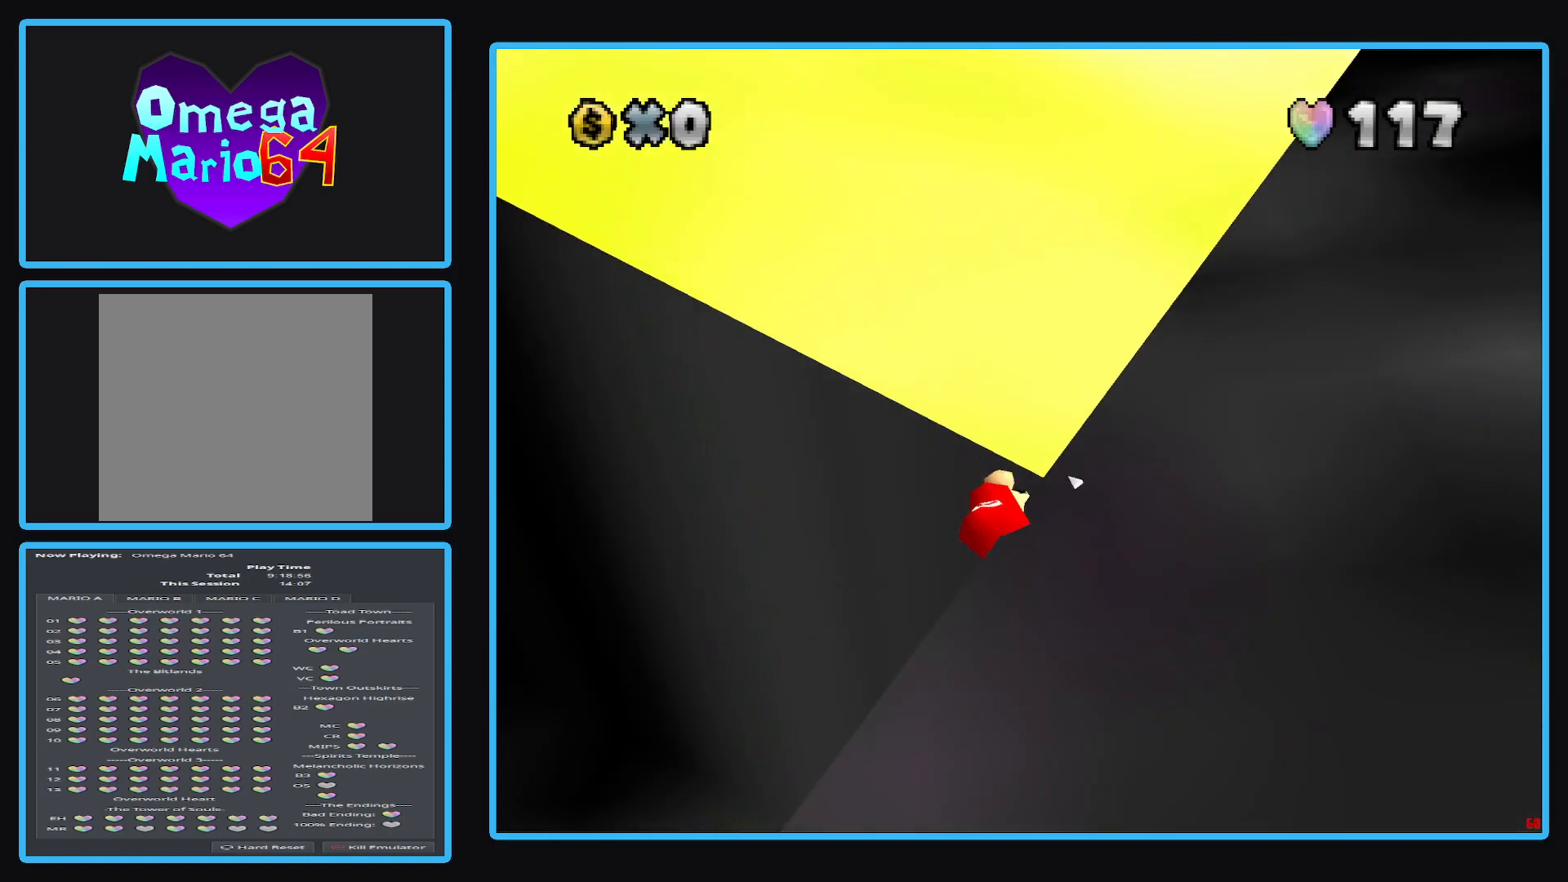
{"buttons": [], "left_stick": "center", "right_stick": "center", "events": []}
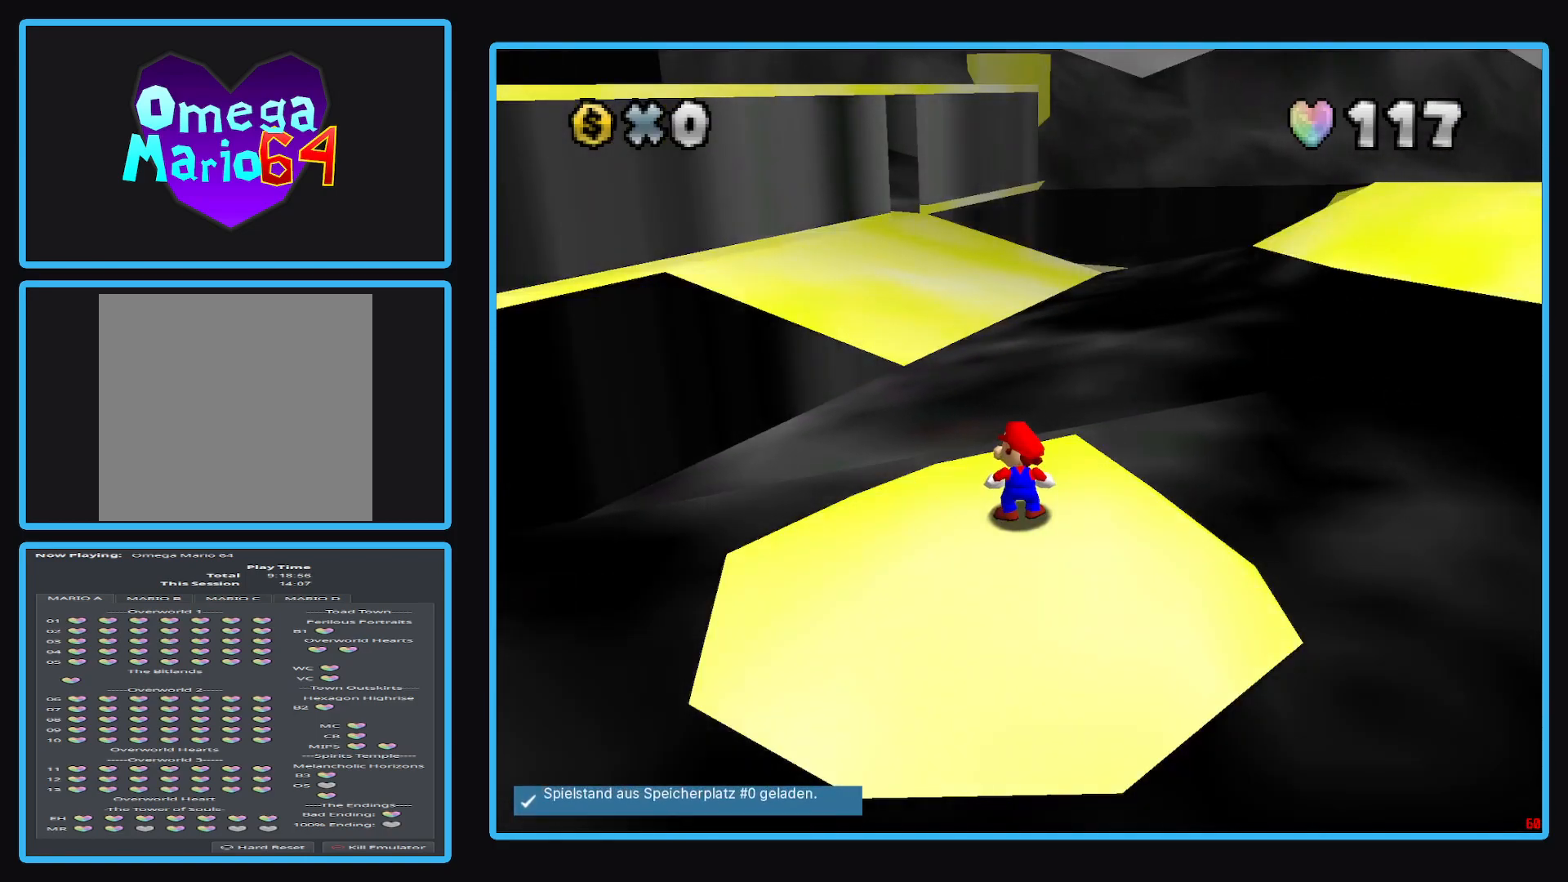
{"buttons": [], "left_stick": "up", "right_stick": "center", "events": [[300, "left_stick", "up"]]}
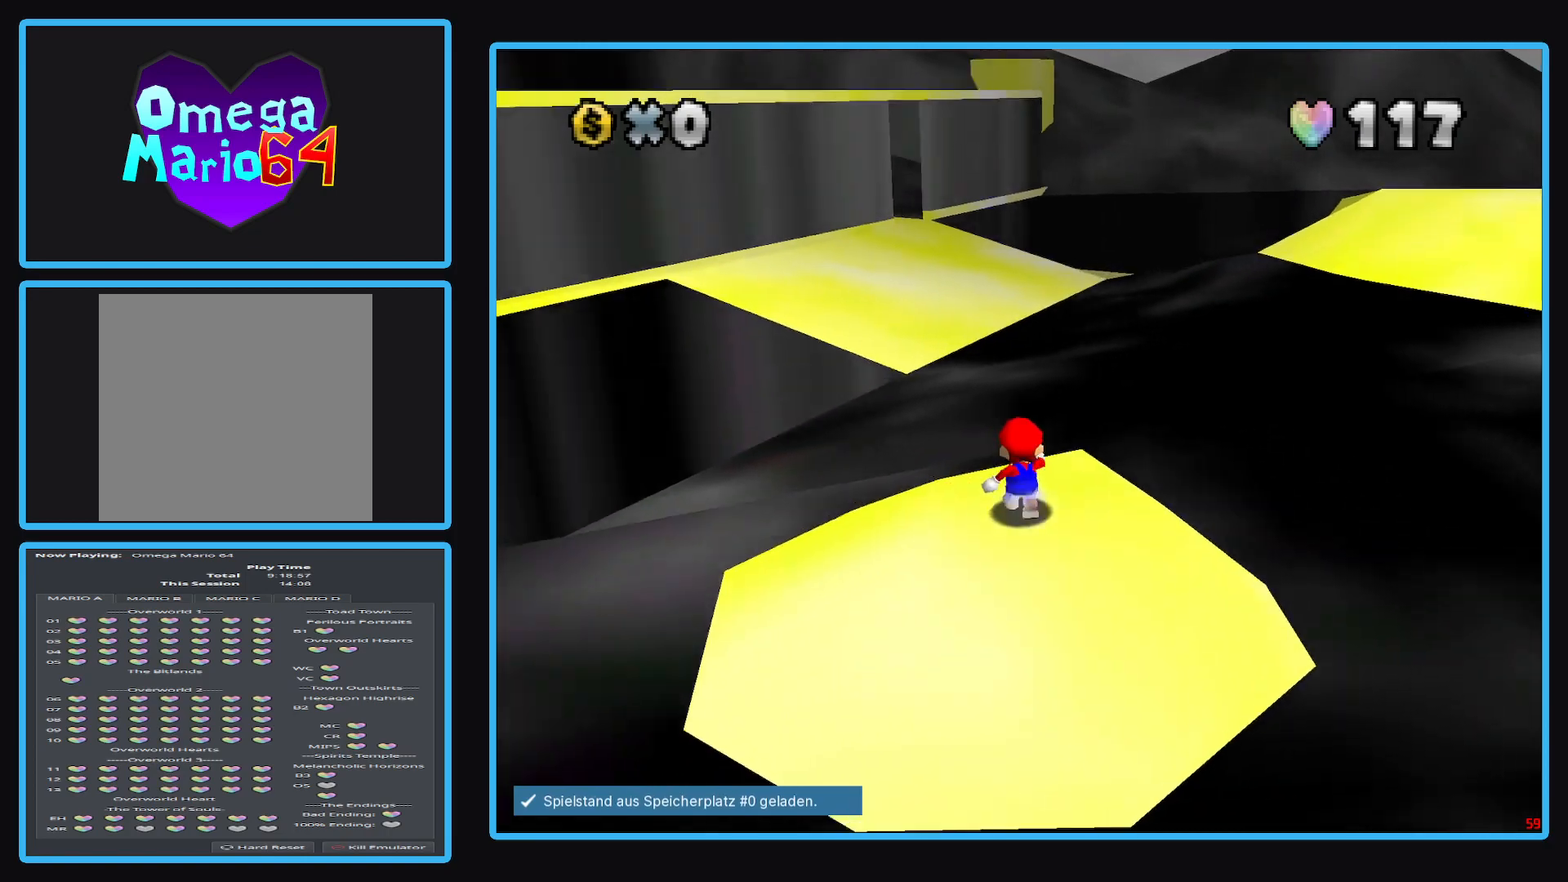
{"buttons": [], "left_stick": "up", "right_stick": "center", "events": []}
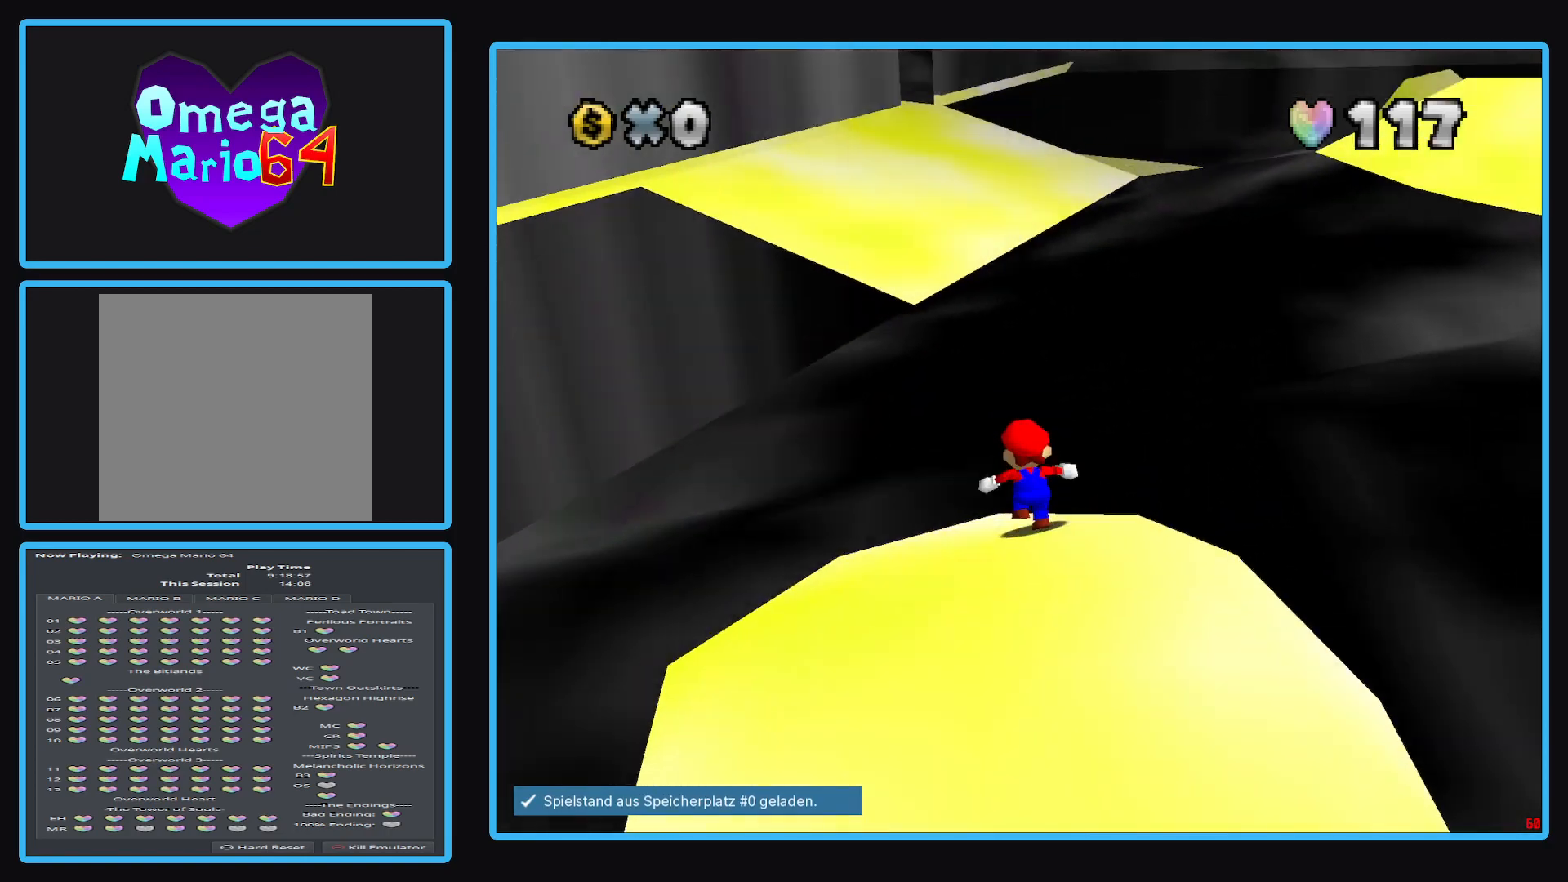
{"buttons": ["A", "L2"], "left_stick": "up", "right_stick": "center", "events": [[167, "L2", "down"], [267, "A", "down"]]}
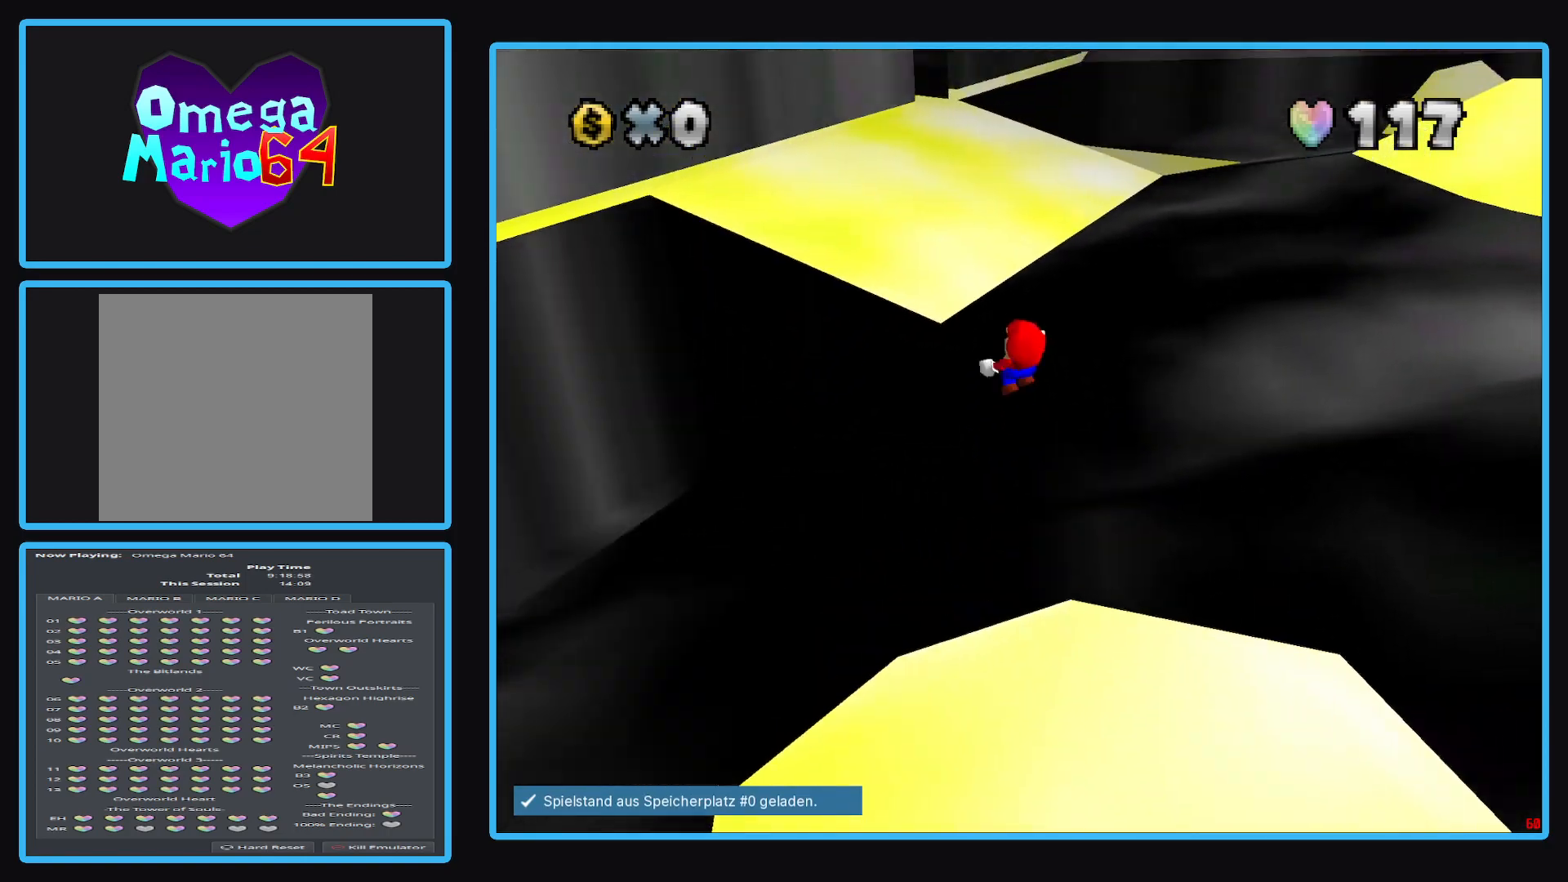
{"buttons": ["A", "L2"], "left_stick": "up", "right_stick": "center", "events": []}
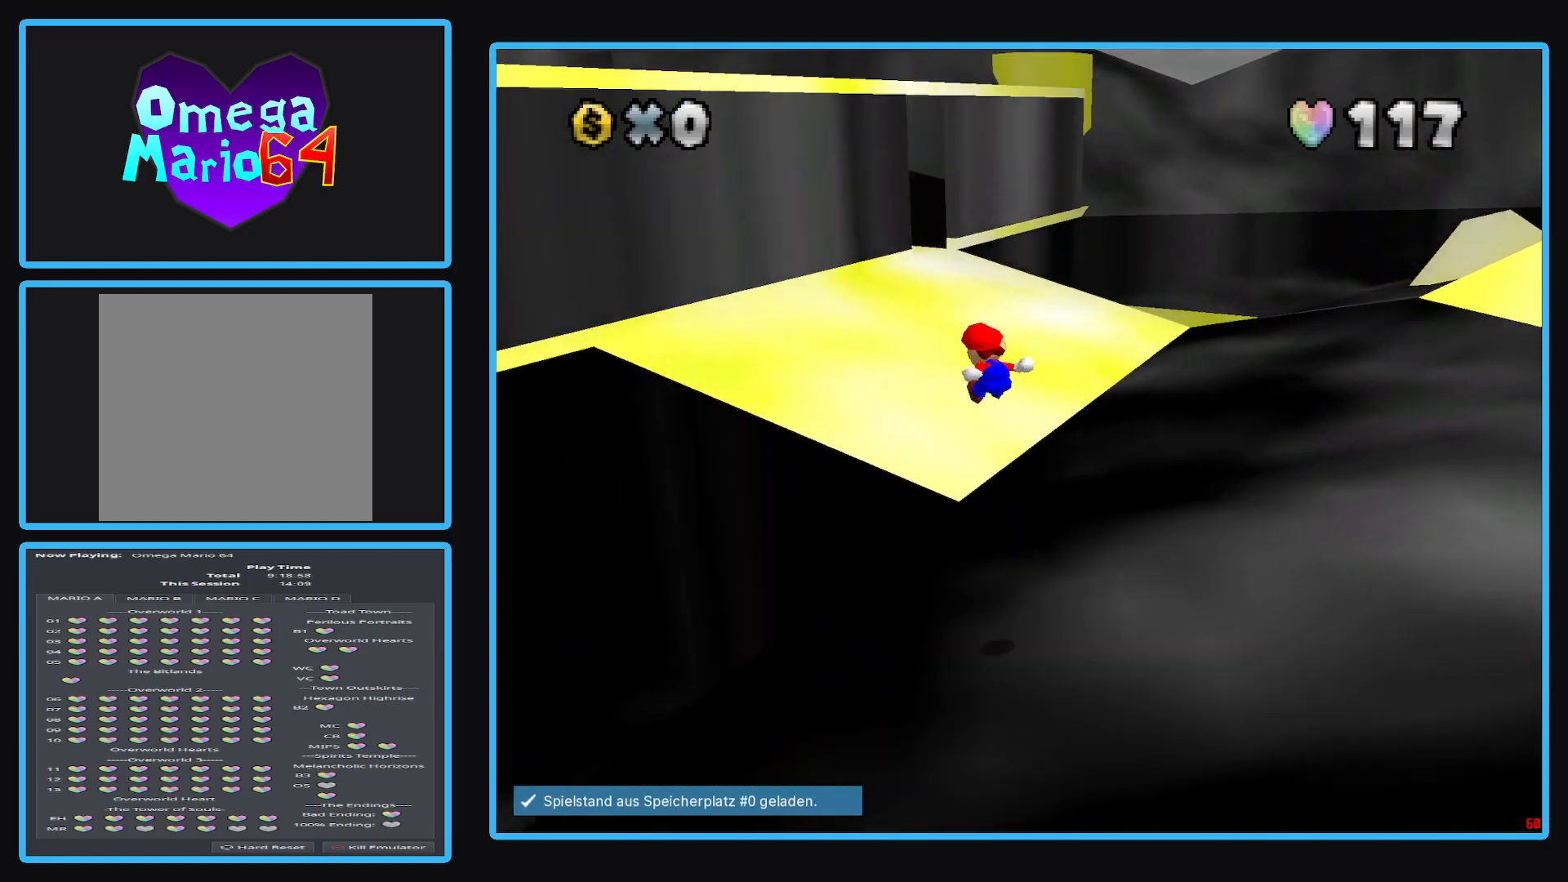
{"buttons": ["L2"], "left_stick": "up-right", "right_stick": "center", "events": [[167, "left_stick", "up-right"], [500, "A", "up"]]}
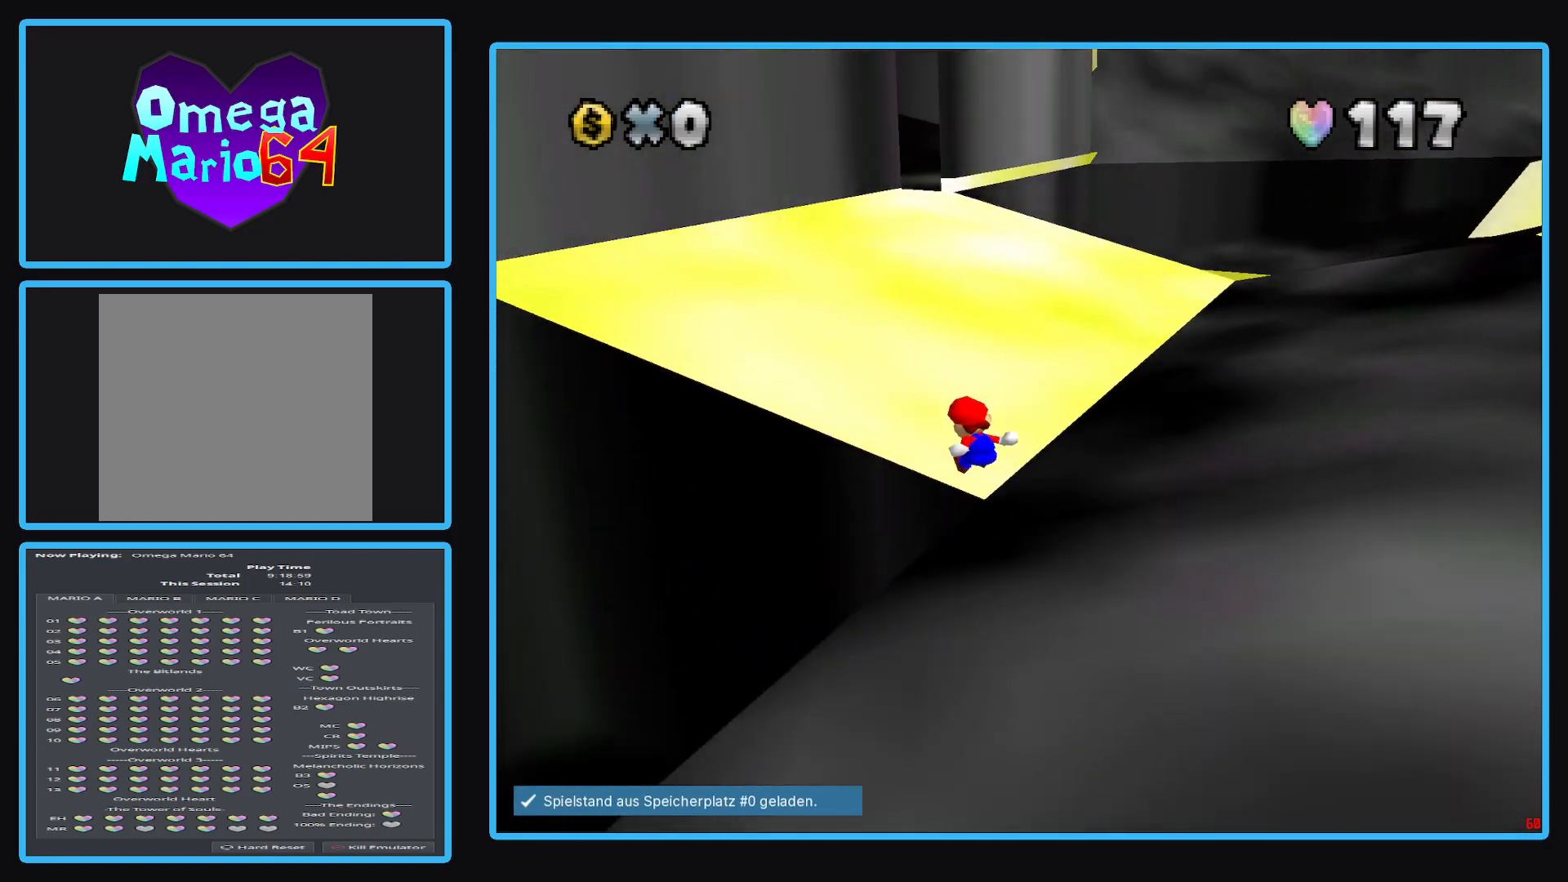
{"buttons": ["A"], "left_stick": "center", "right_stick": "center", "events": [[83, "left_stick", "up"], [133, "A", "down"], [250, "L2", "up"], [300, "A", "up"], [500, "A", "down"], [500, "left_stick", "center"]]}
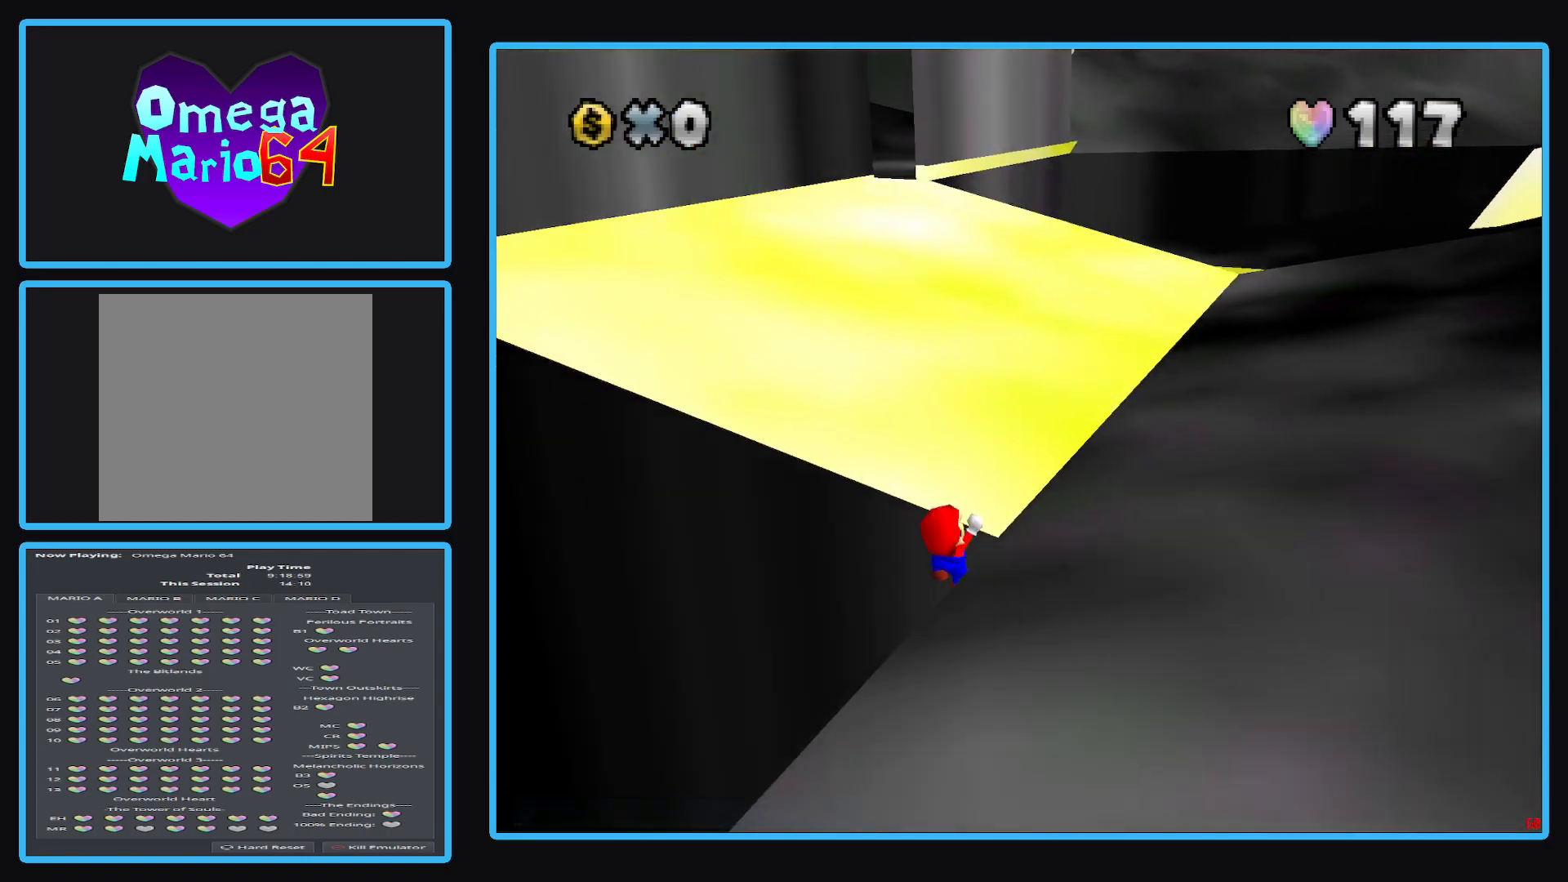
{"buttons": [], "left_stick": "up", "right_stick": "center", "events": [[150, "A", "up"], [333, "left_stick", "up"]]}
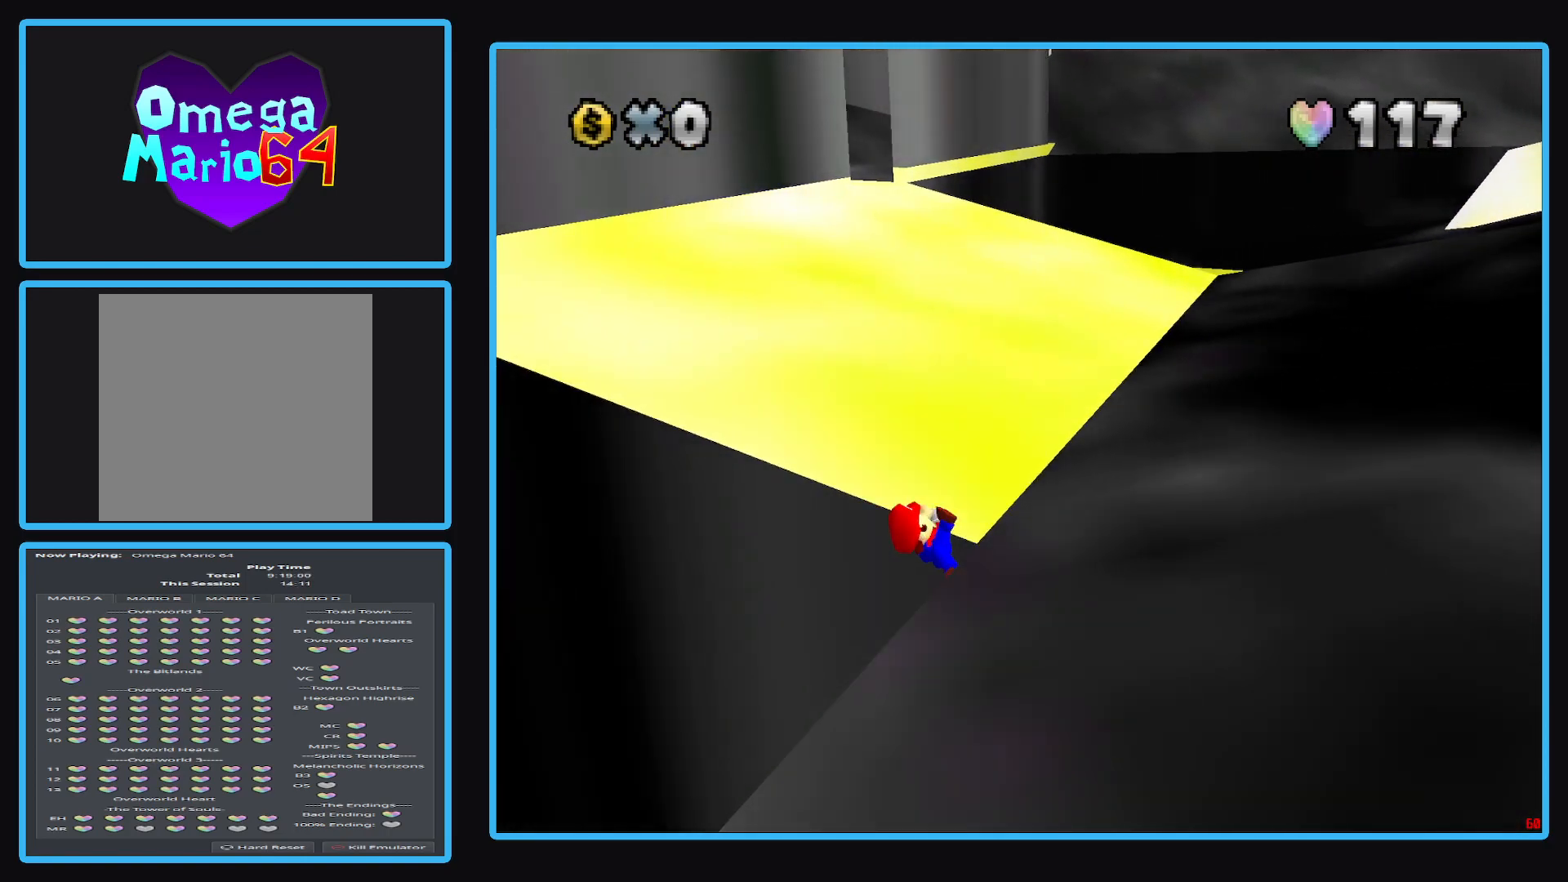
{"buttons": [], "left_stick": "up-right", "right_stick": "center", "events": [[17, "B", "down"], [167, "B", "up"], [317, "left_stick", "up-right"]]}
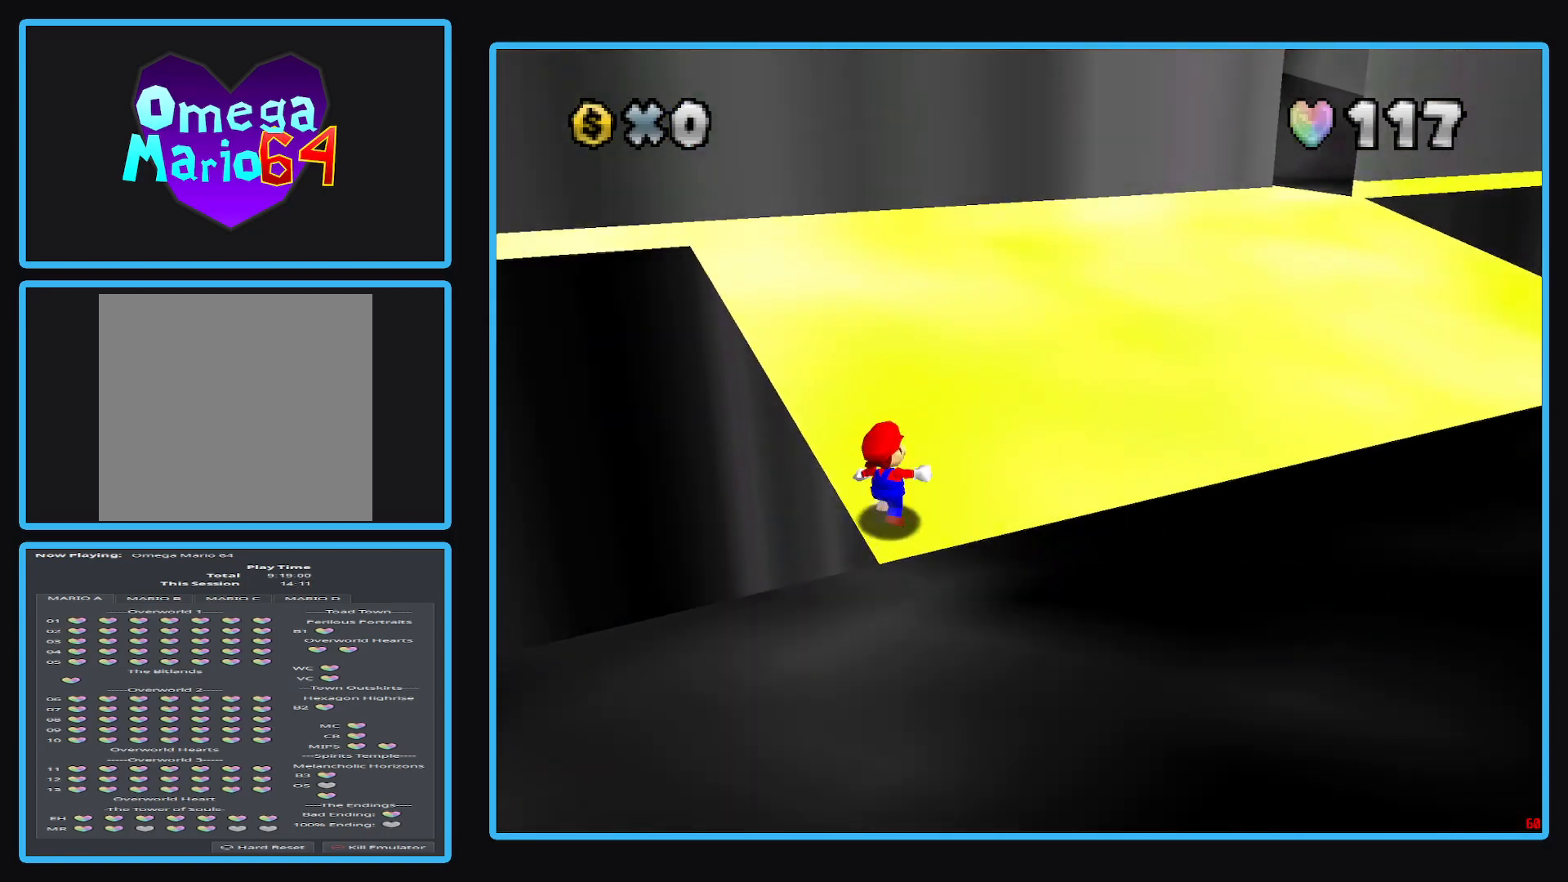
{"buttons": [], "left_stick": "up-right", "right_stick": "center", "events": [[283, "B", "down"], [417, "B", "up"]]}
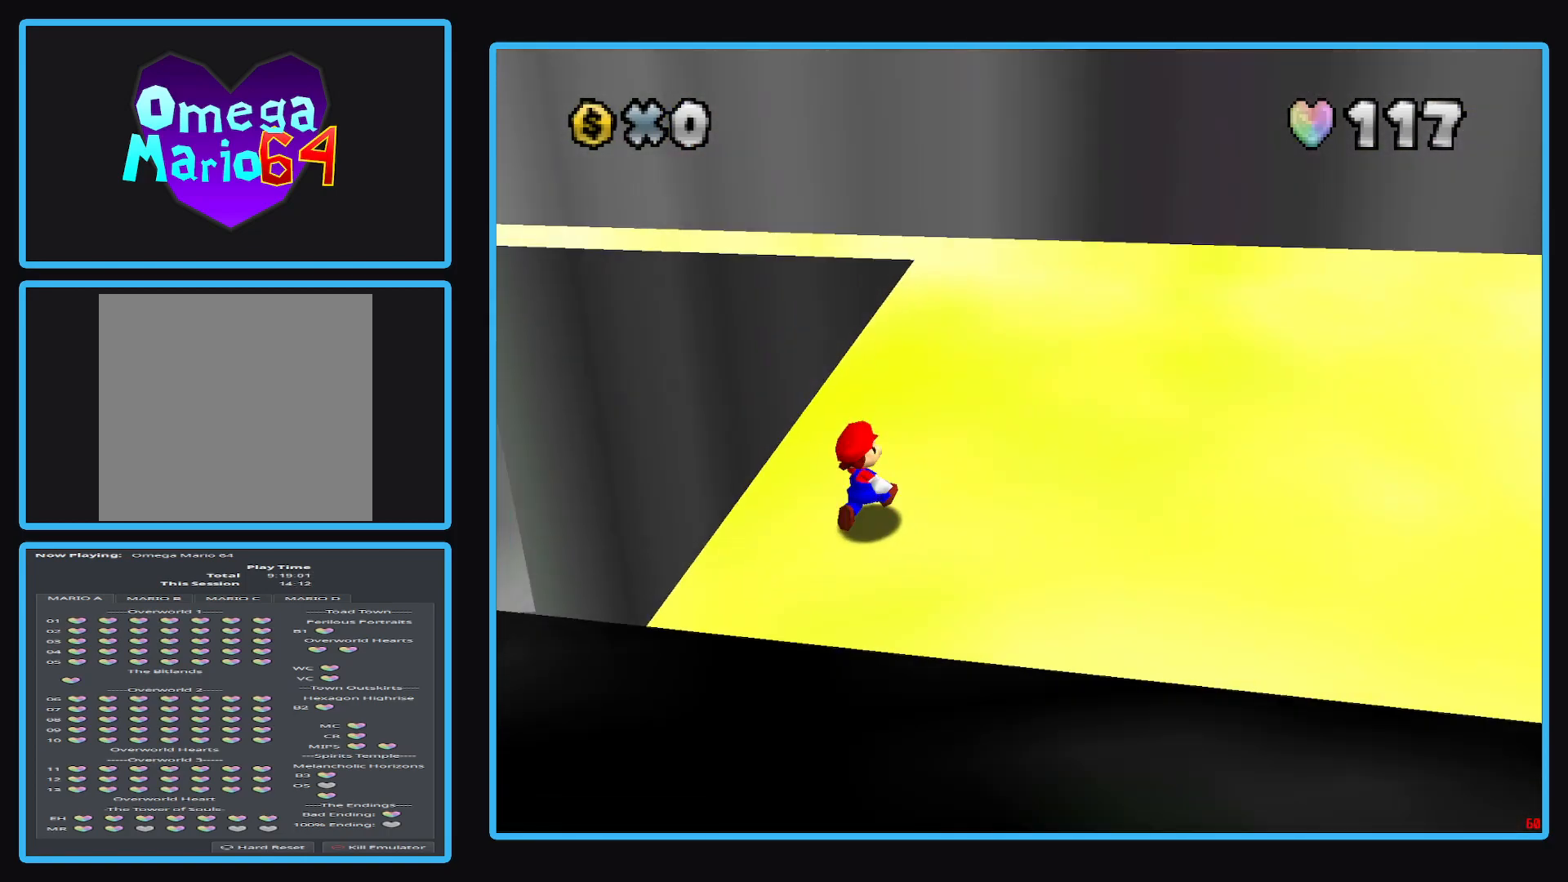
{"buttons": [], "left_stick": "right", "right_stick": "center", "events": [[150, "B", "down"], [267, "B", "up"], [317, "left_stick", "right"]]}
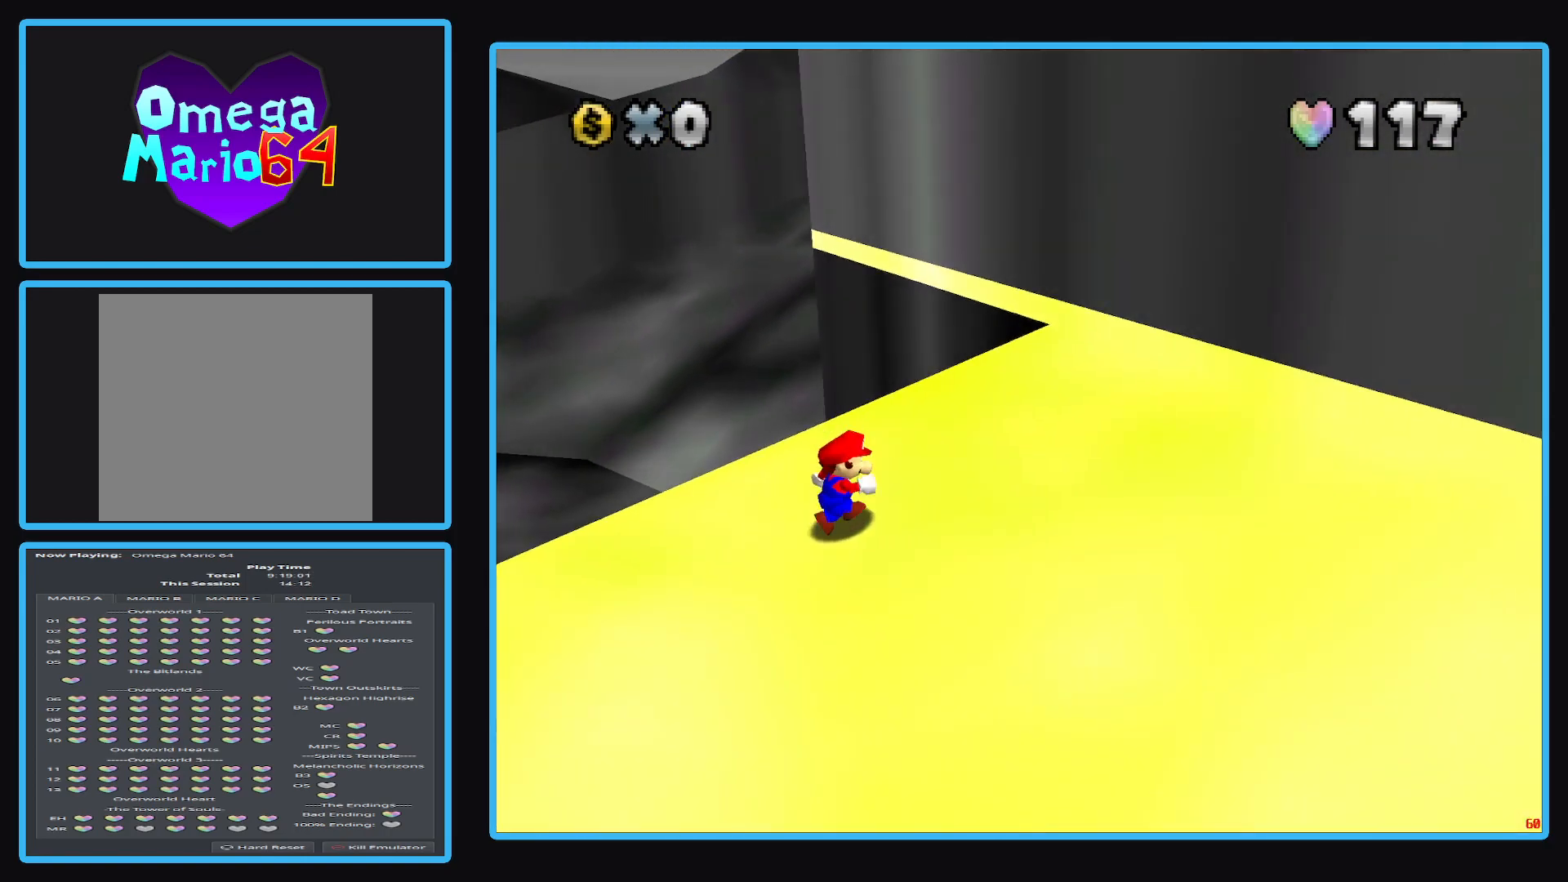
{"buttons": [], "left_stick": "center", "right_stick": "center", "events": [[233, "left_stick", "center"]]}
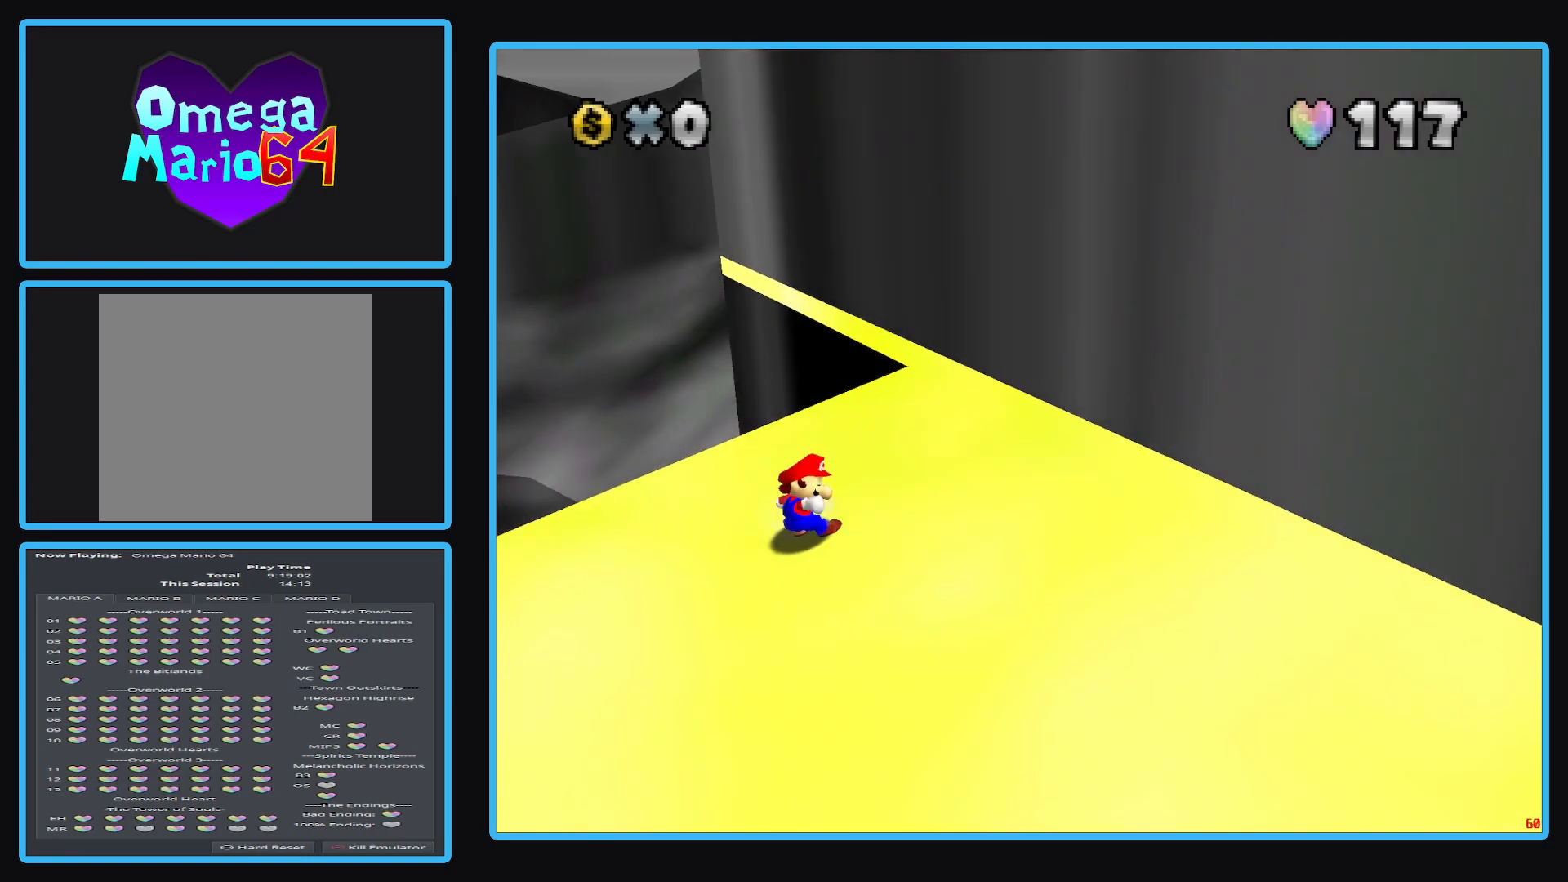
{"buttons": [], "left_stick": "center", "right_stick": "center", "events": []}
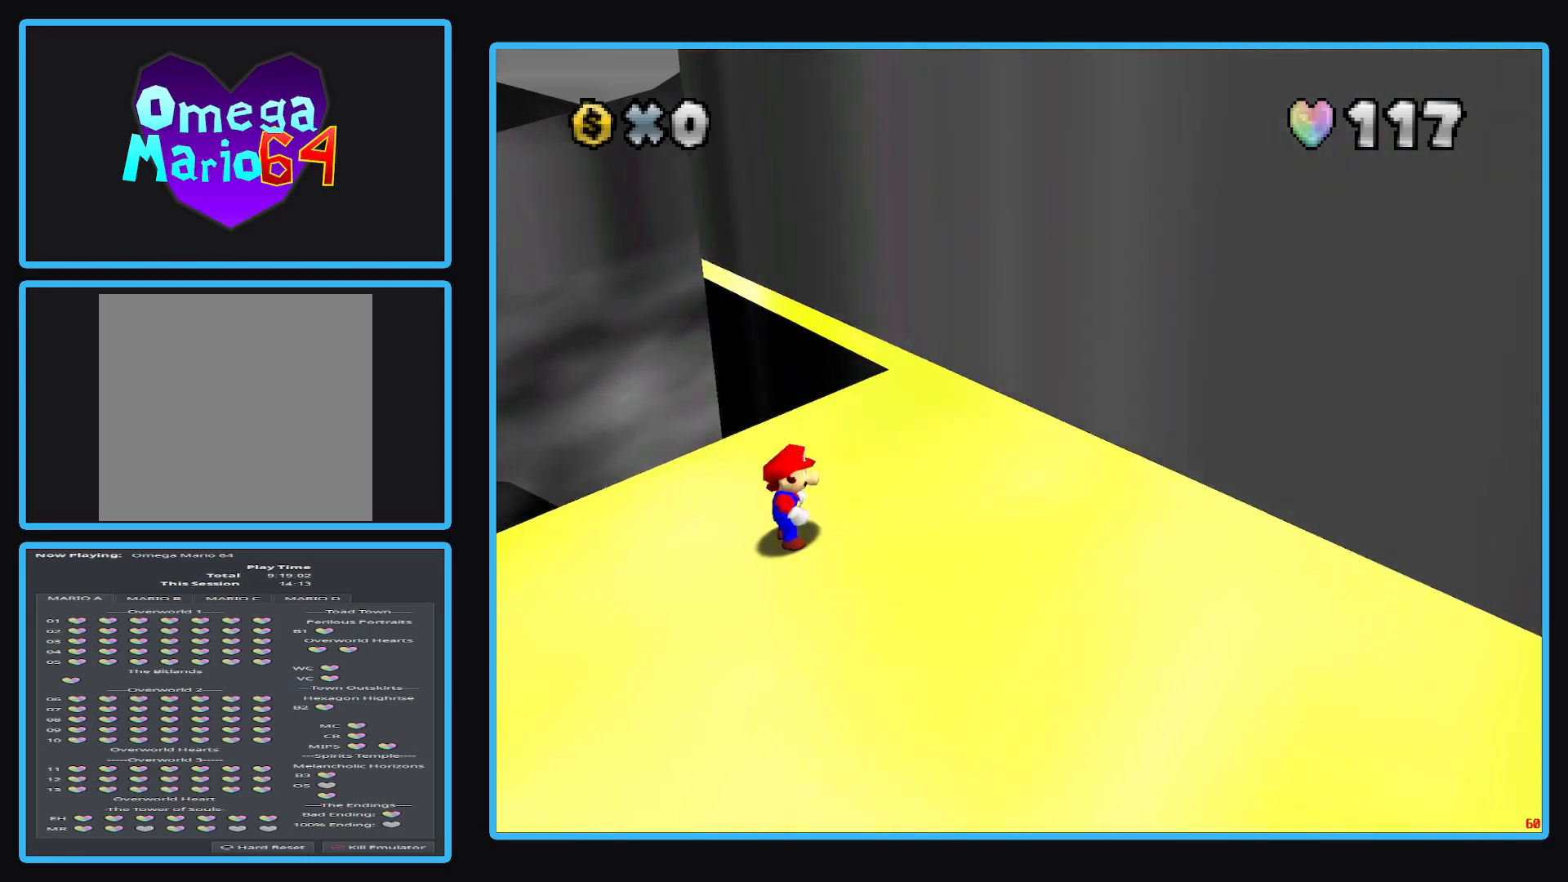
{"buttons": ["B"], "left_stick": "center", "right_stick": "center", "events": [[383, "B", "down"]]}
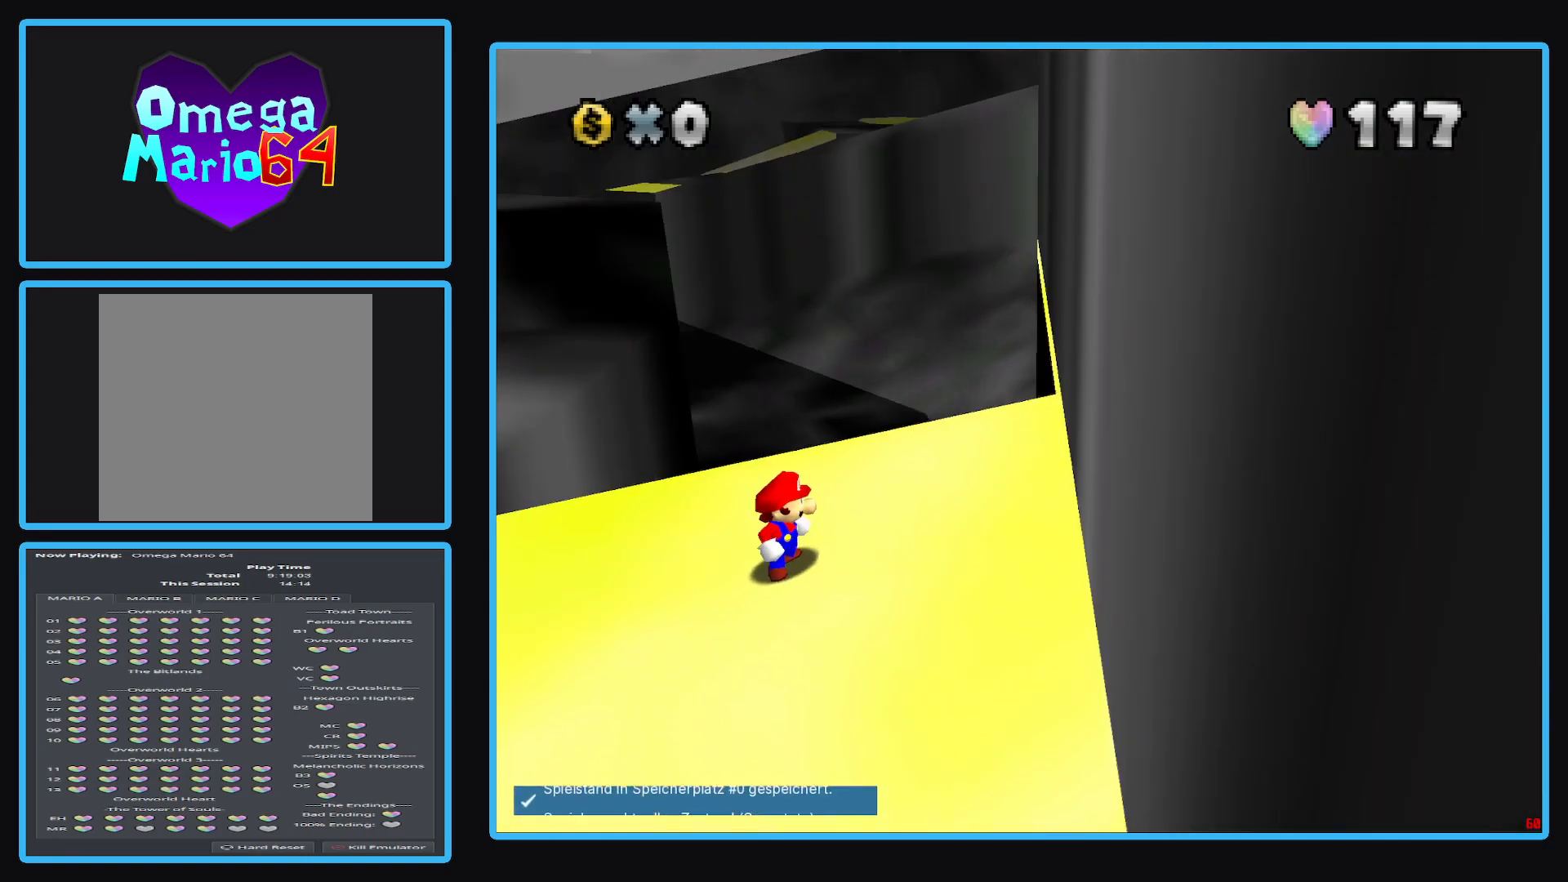
{"buttons": [], "left_stick": "right", "right_stick": "center", "events": [[33, "B", "up"], [33, "left_stick", "right"]]}